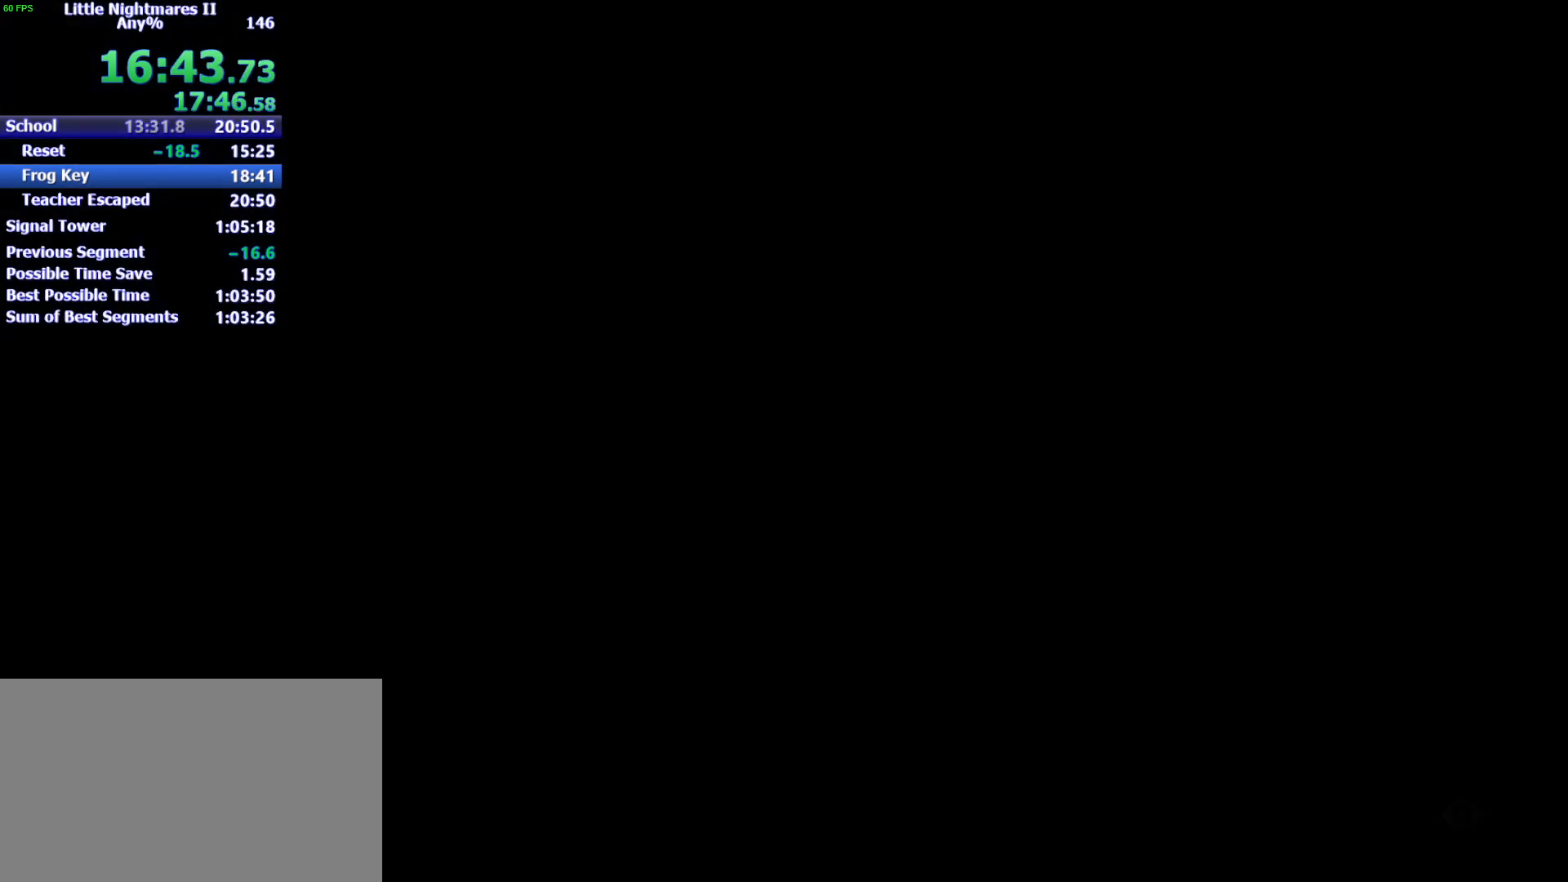
Gameplay with keyboard and mouse; each line is a JSON object with the keys held at the frame after it. "events" lists presses ("down") and releases ("up") of "1", "2", "3", "4", "5", "a", "alt", "c", "caps_lock", "ctrl", "d", "e", "f", "g", "q", "r", "s", "shift", "space", "t", "tab", "v", "w", "x" and "z" between this image and that frame as [ms after this image, input, new state], when the widget could be followed in between. No other keys are recorded. Mouse buttons are not recorded. Not read: mouse_move.
{"keys": ["d"], "events": [[133, "d", "down"]]}
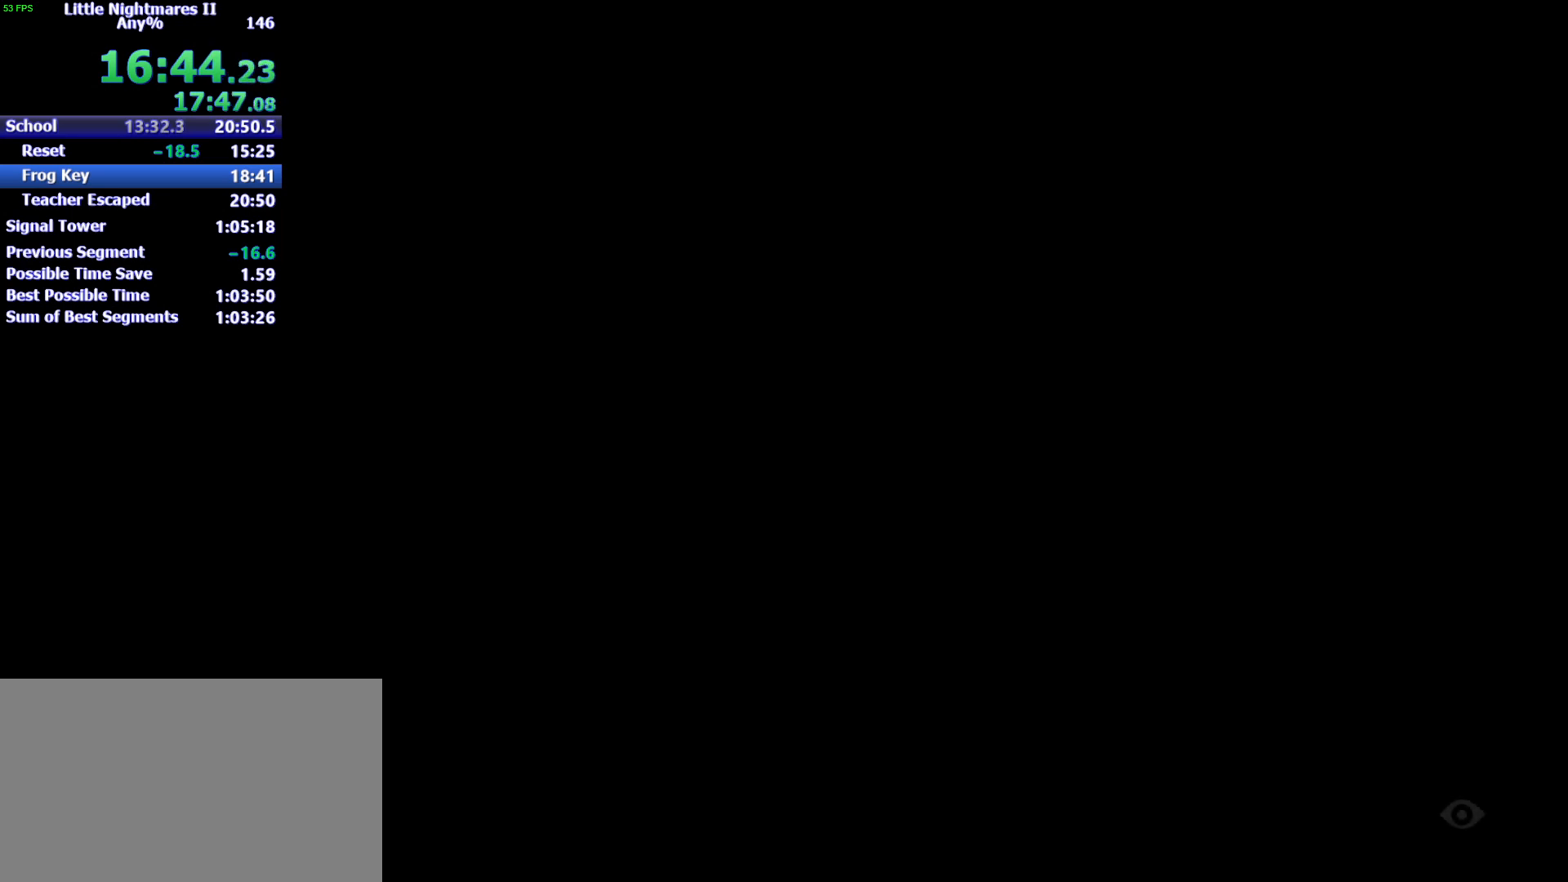
{"keys": ["d", "w"], "events": [[467, "w", "down"]]}
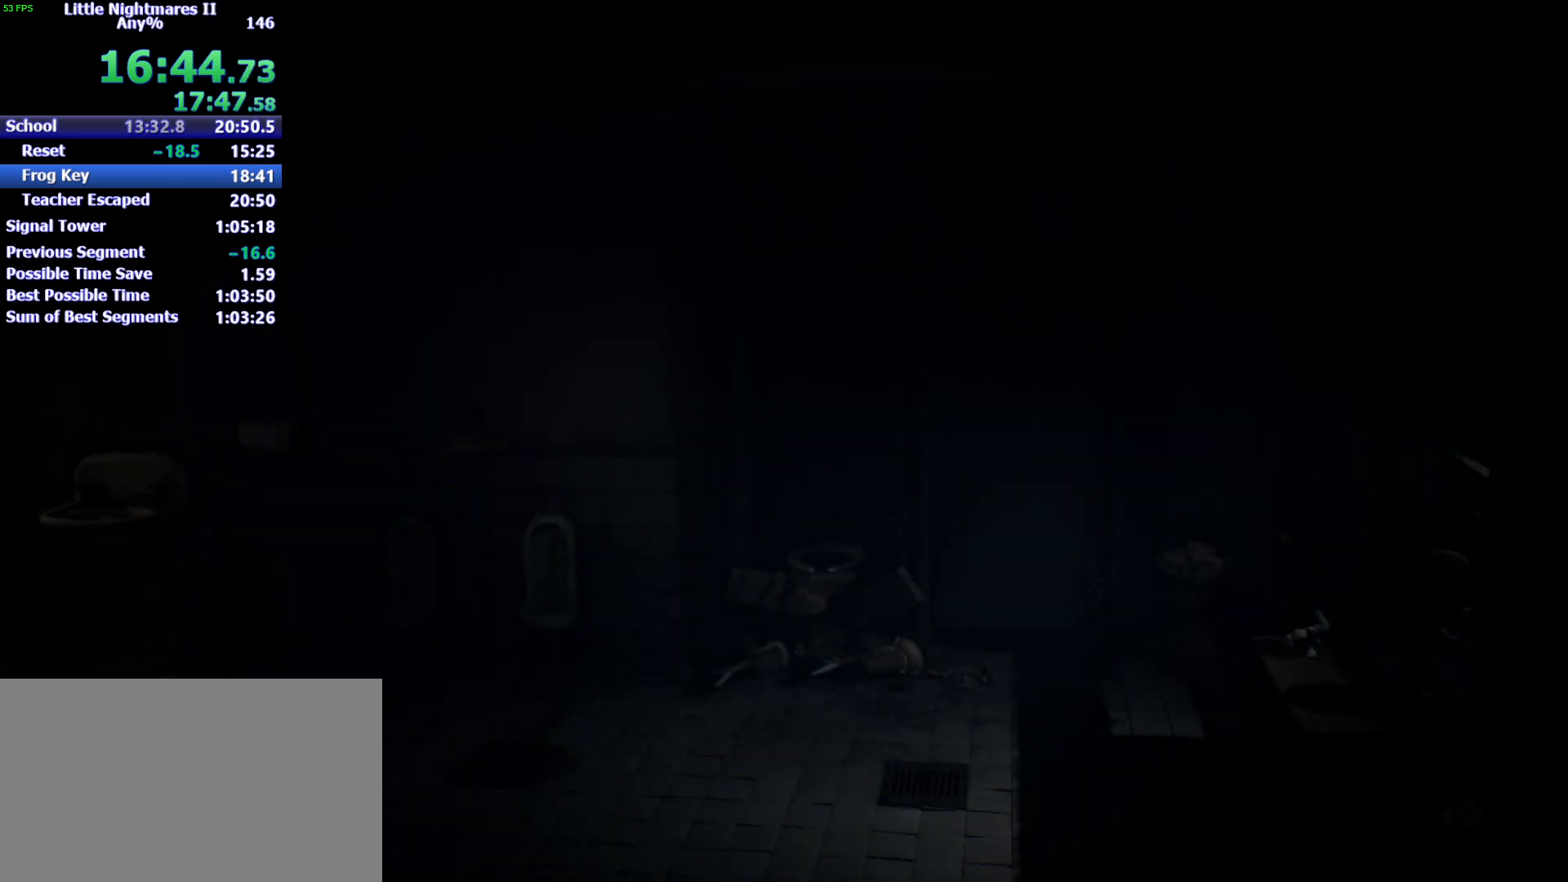
{"keys": ["w"], "events": [[67, "d", "up"]]}
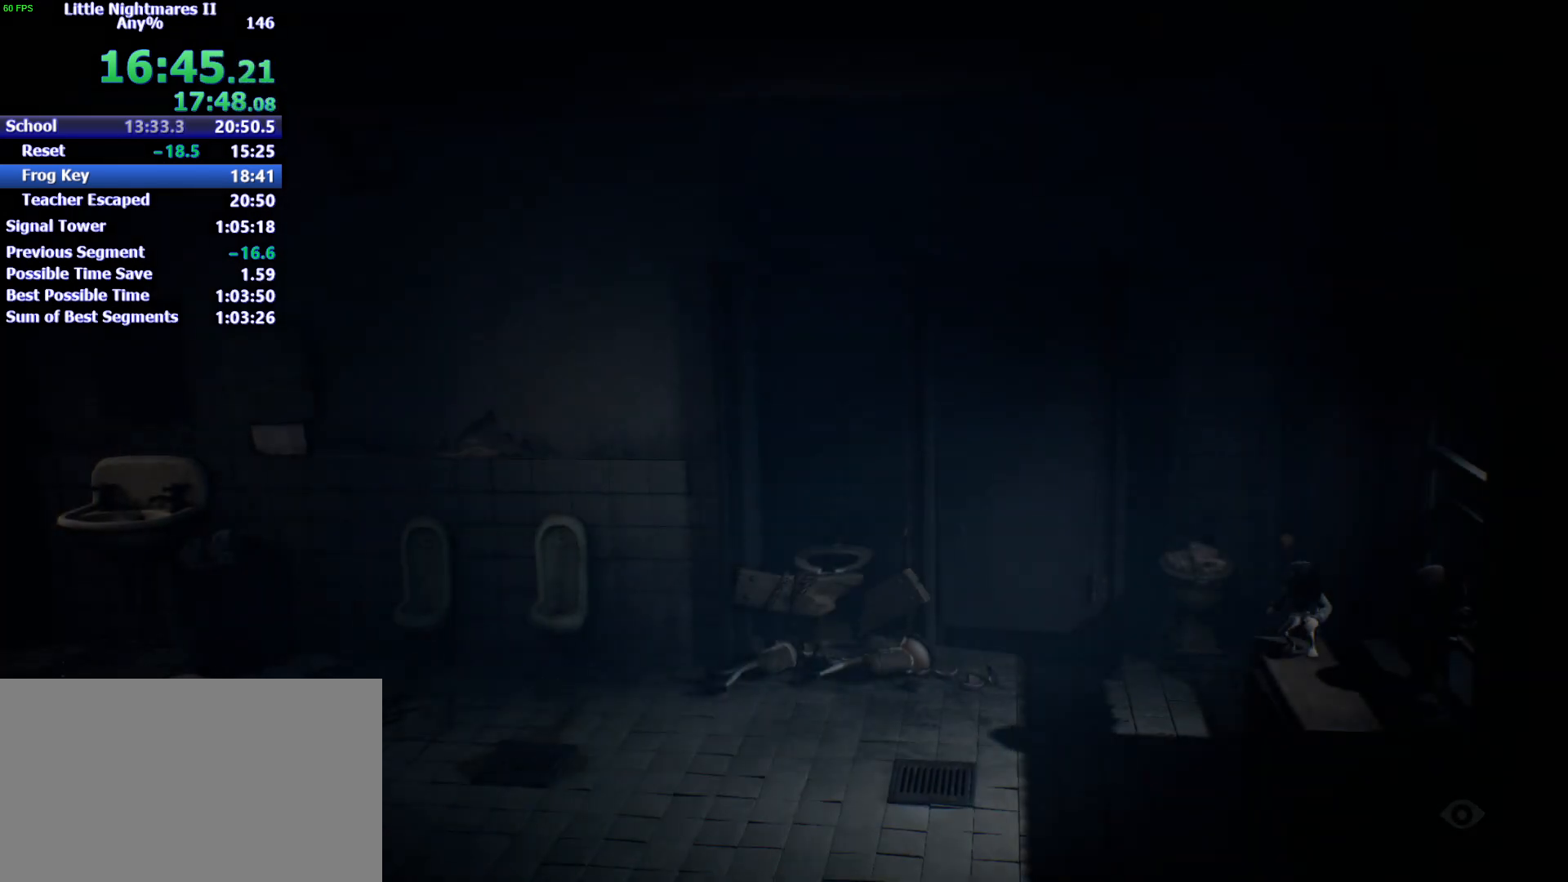
{"keys": ["w"], "events": []}
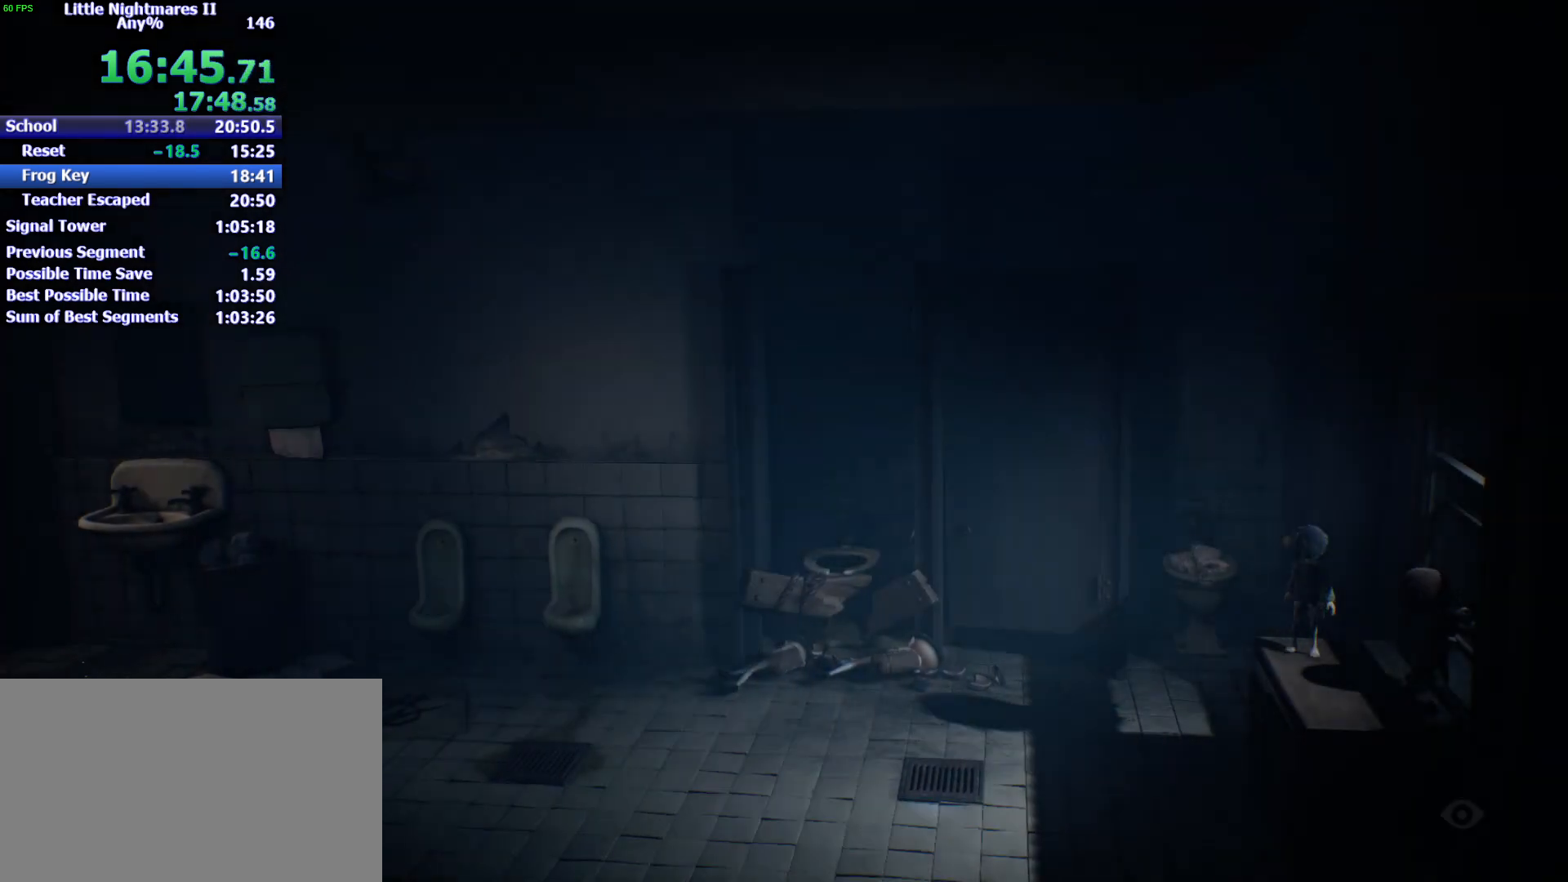
{"keys": ["w"], "events": []}
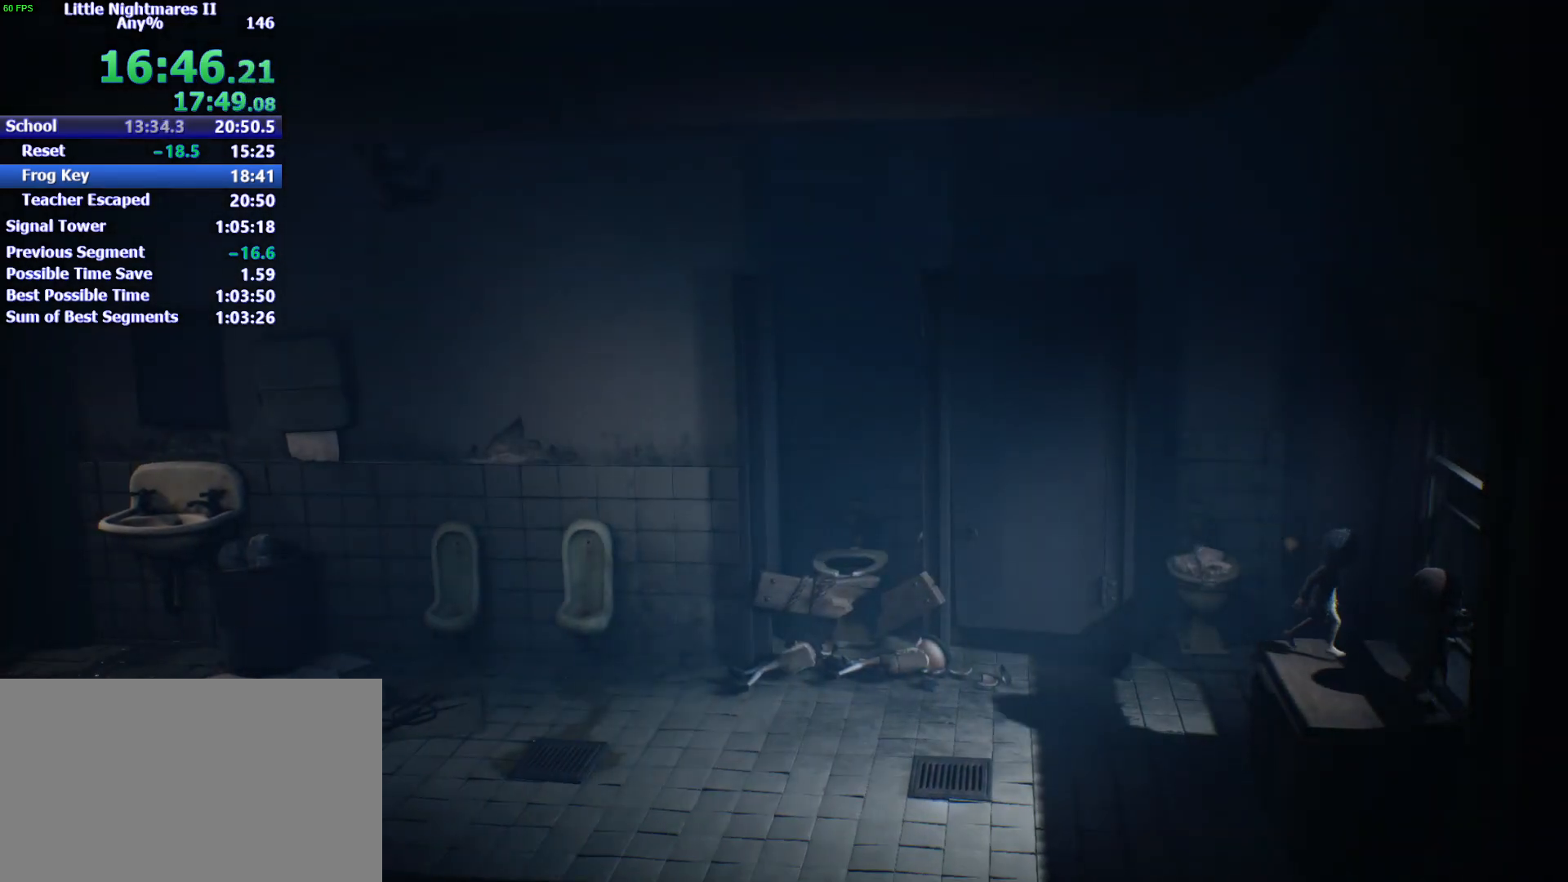
{"keys": ["w"], "events": []}
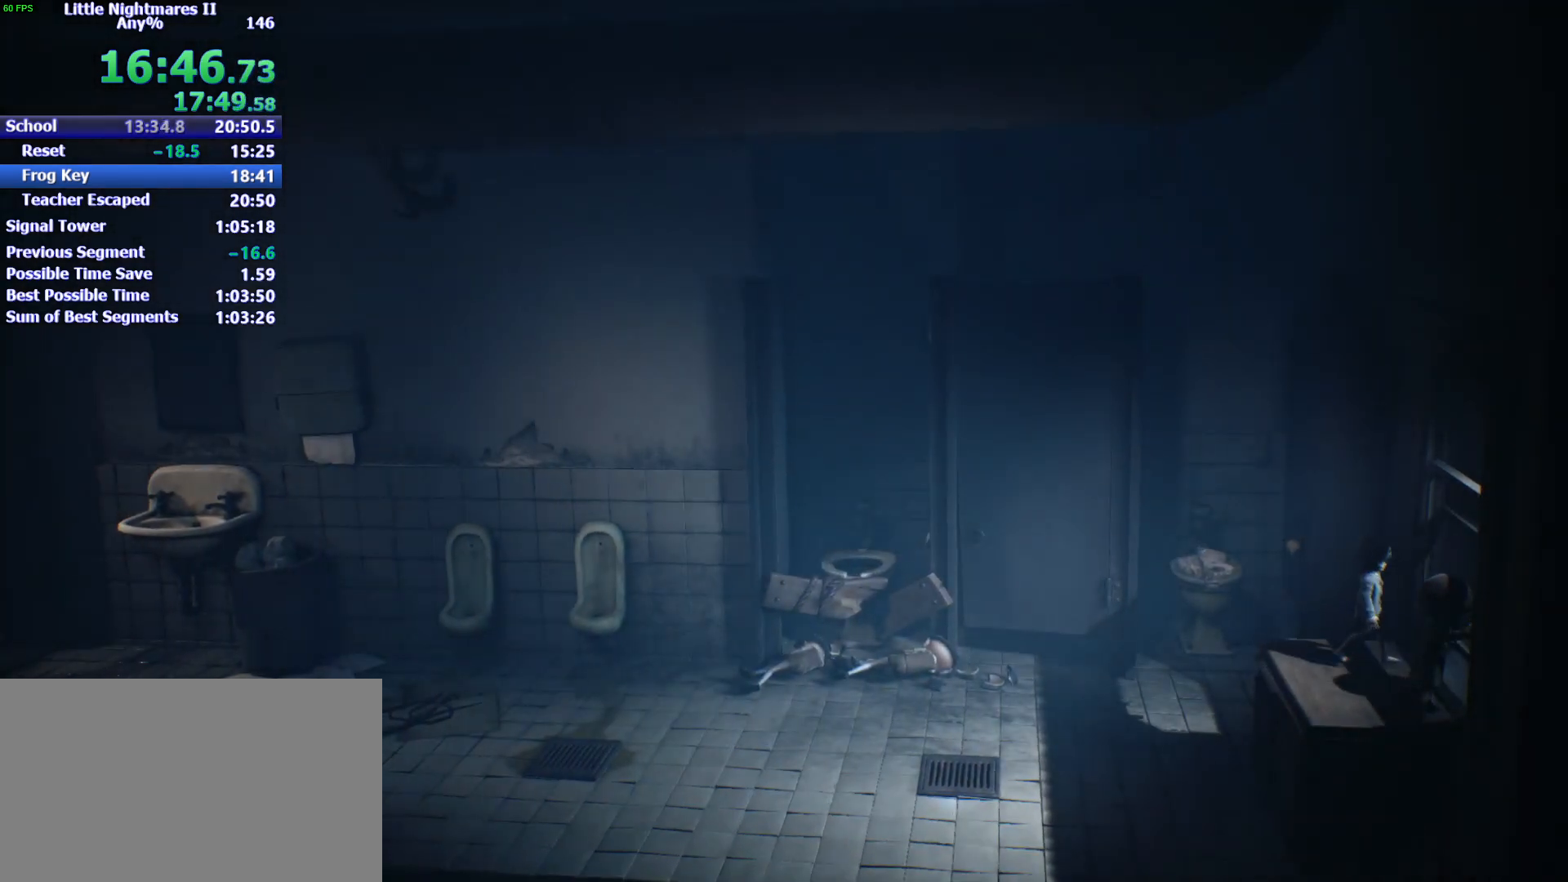
{"keys": ["w"], "events": []}
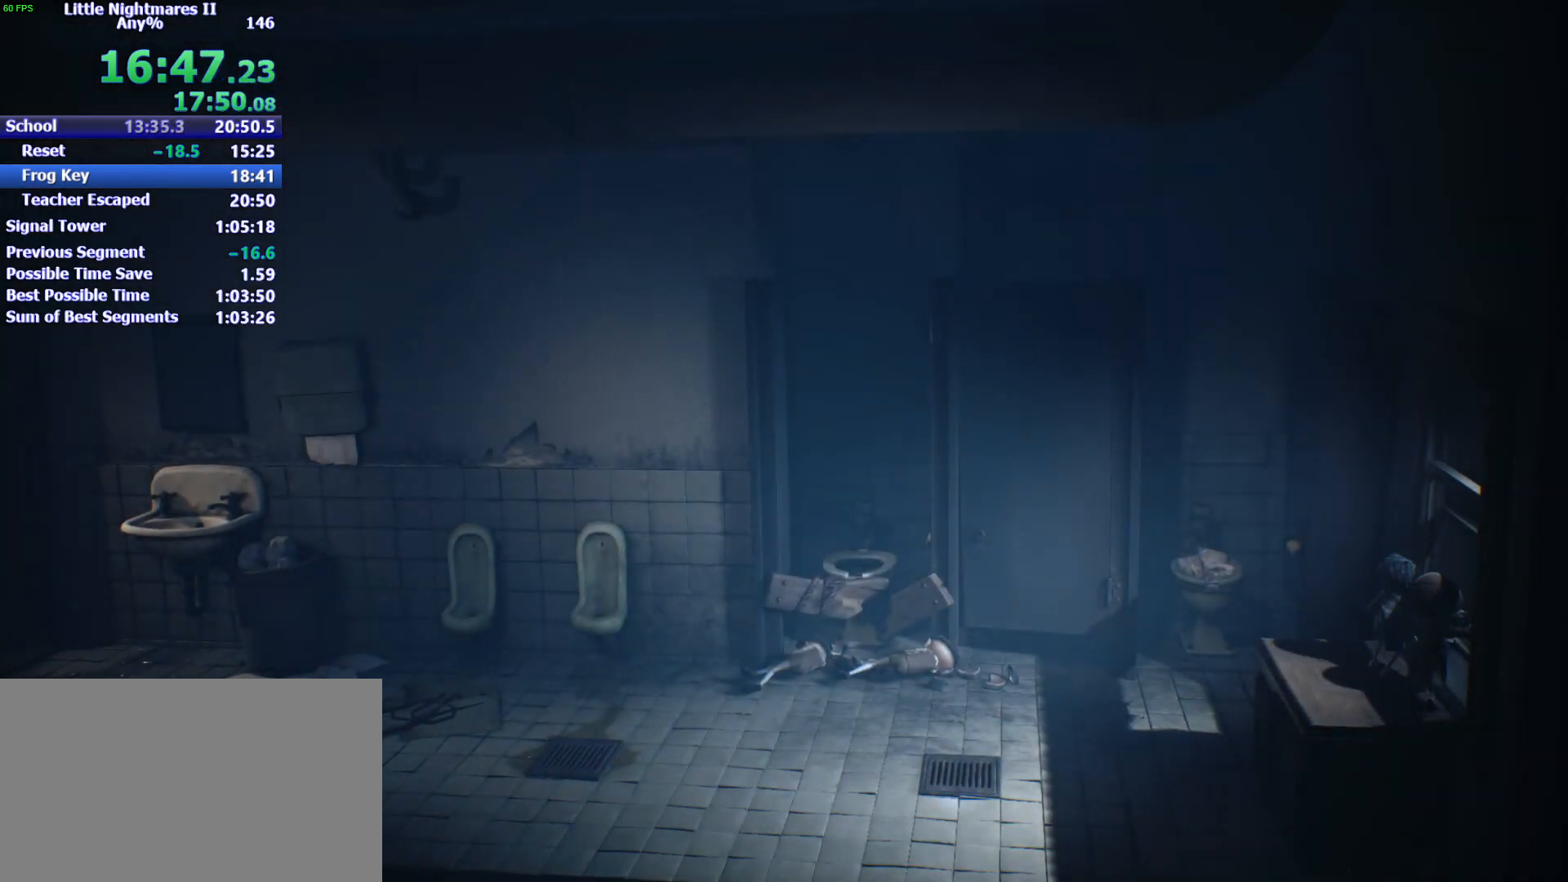
{"keys": ["w"], "events": []}
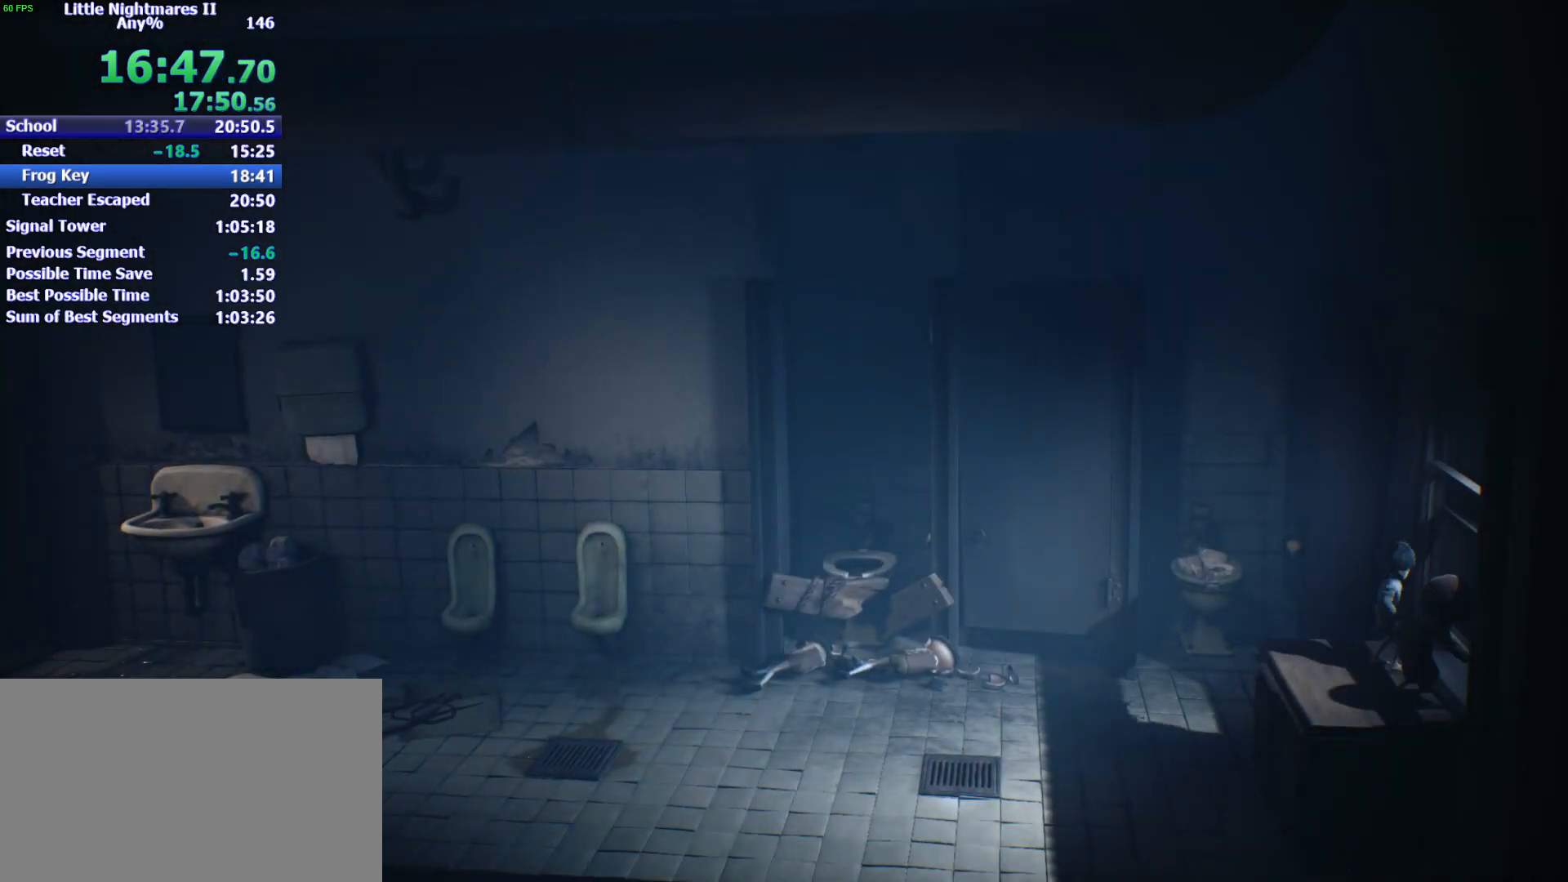
{"keys": ["d"], "events": [[67, "d", "down"], [167, "w", "up"]]}
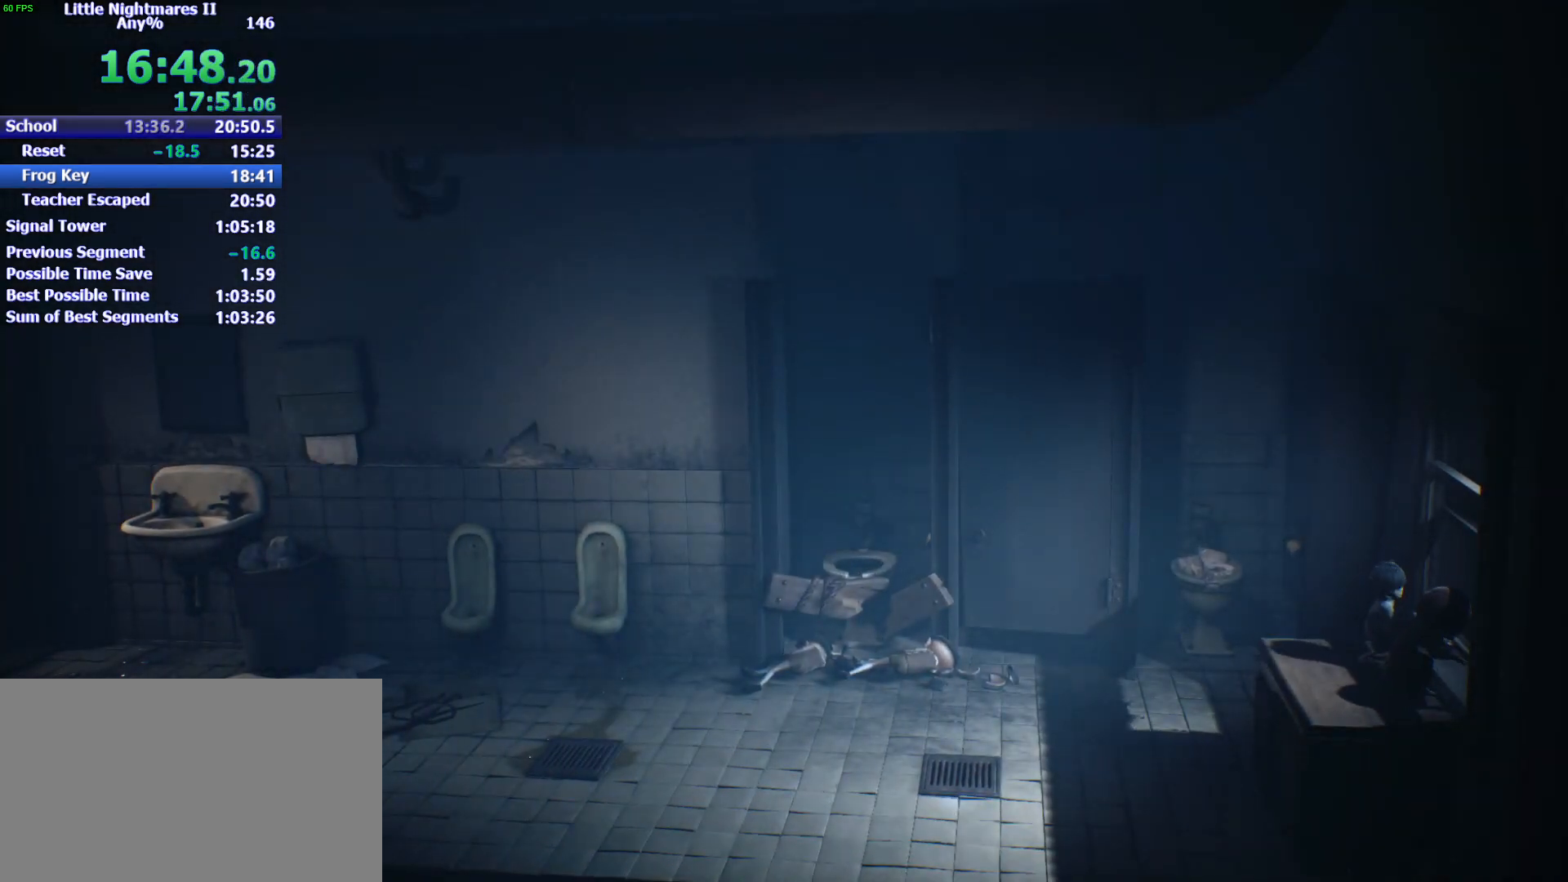
{"keys": ["d"], "events": []}
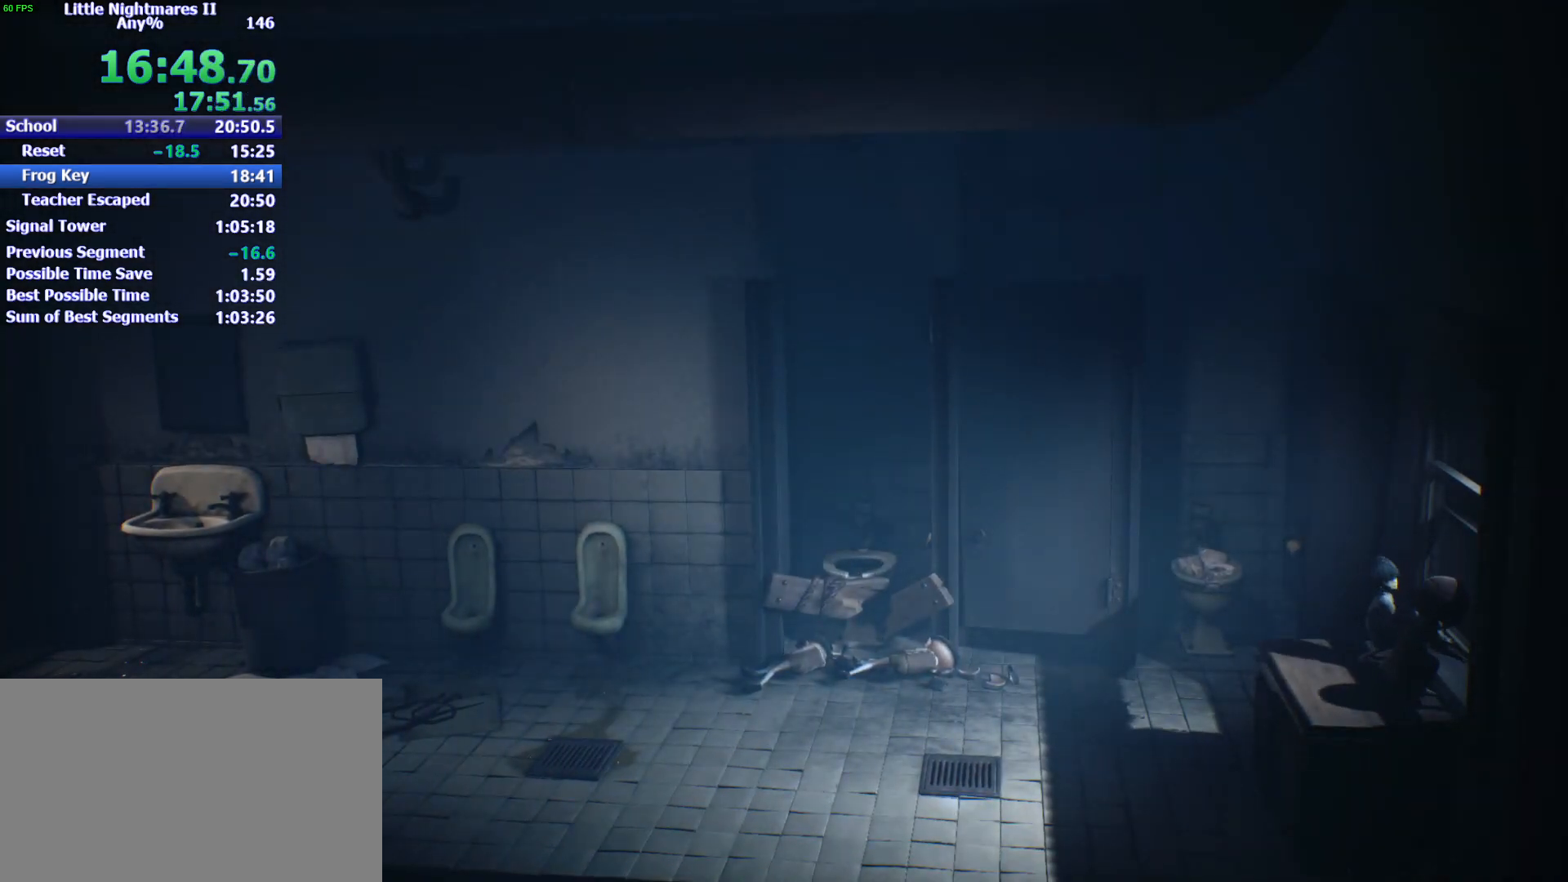
{"keys": ["d"], "events": []}
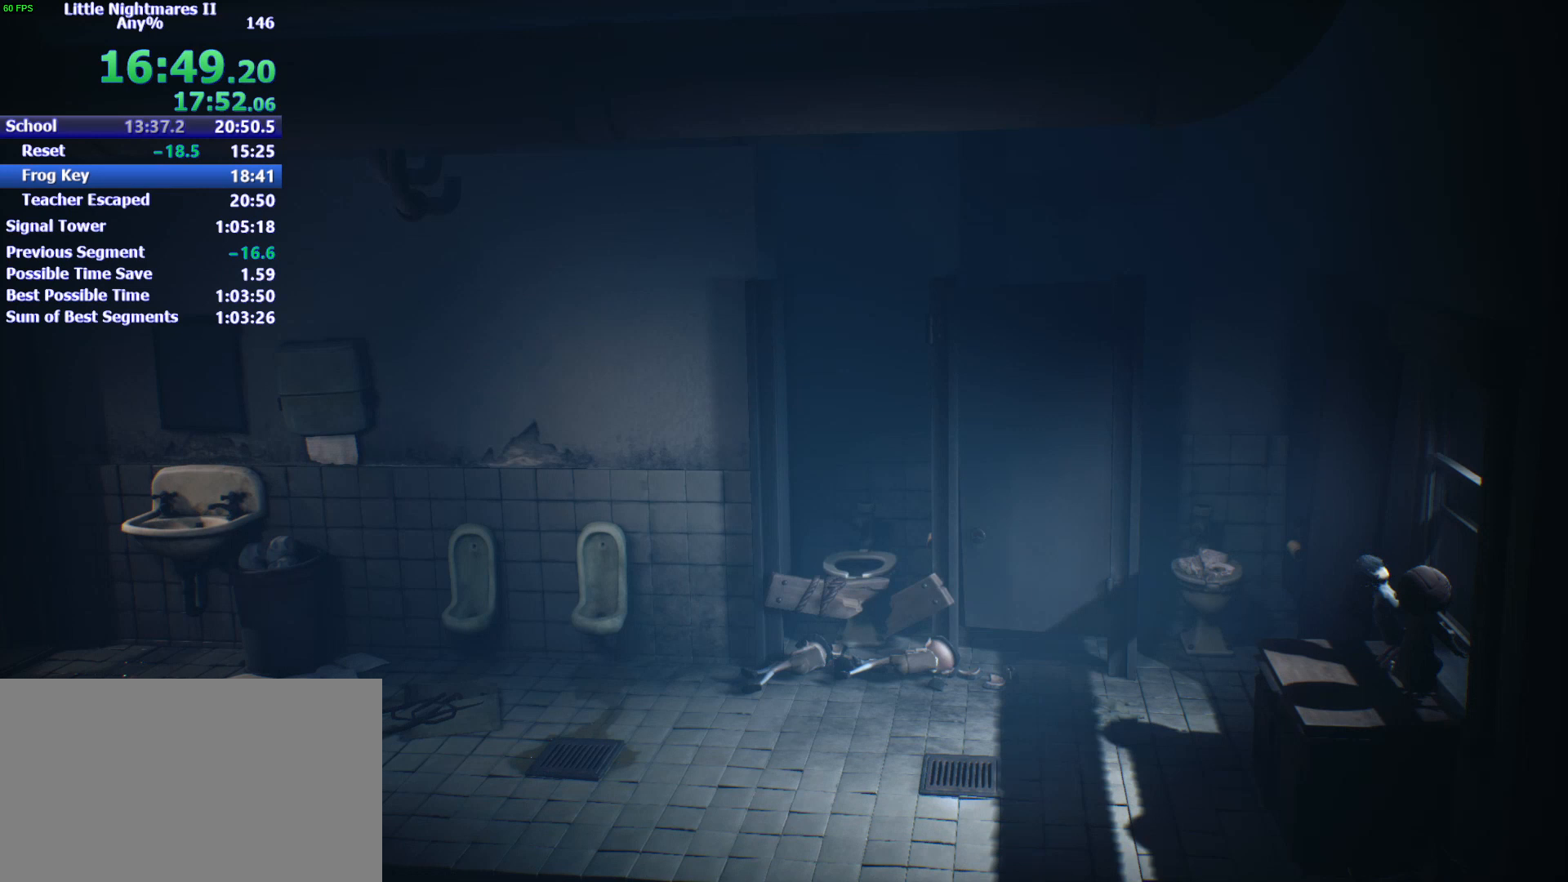
{"keys": ["d"], "events": []}
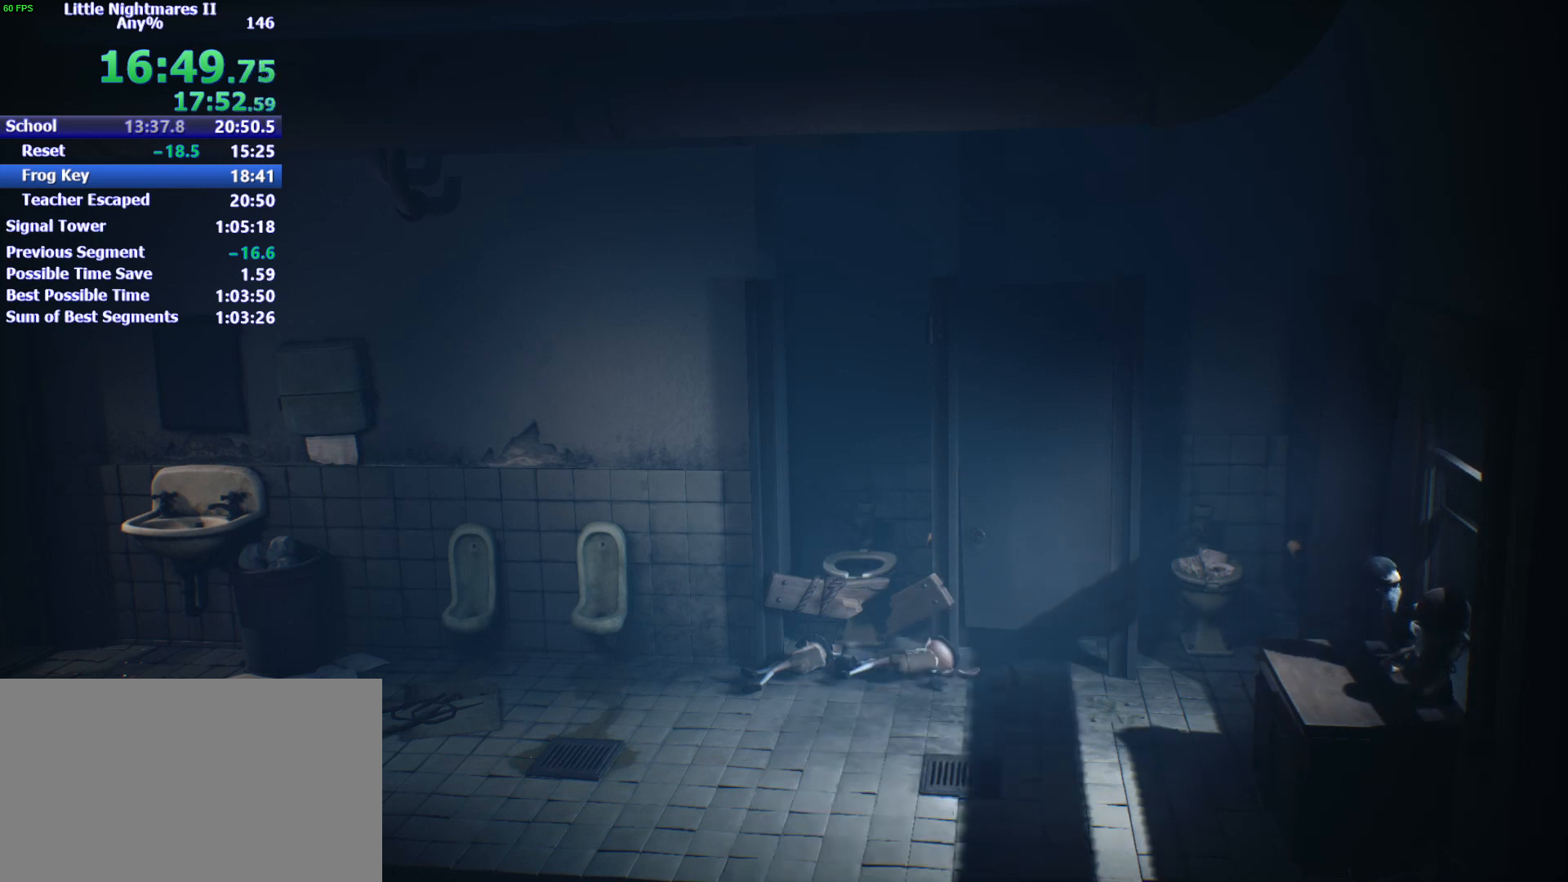
{"keys": ["d", "shift"], "events": [[400, "shift", "down"]]}
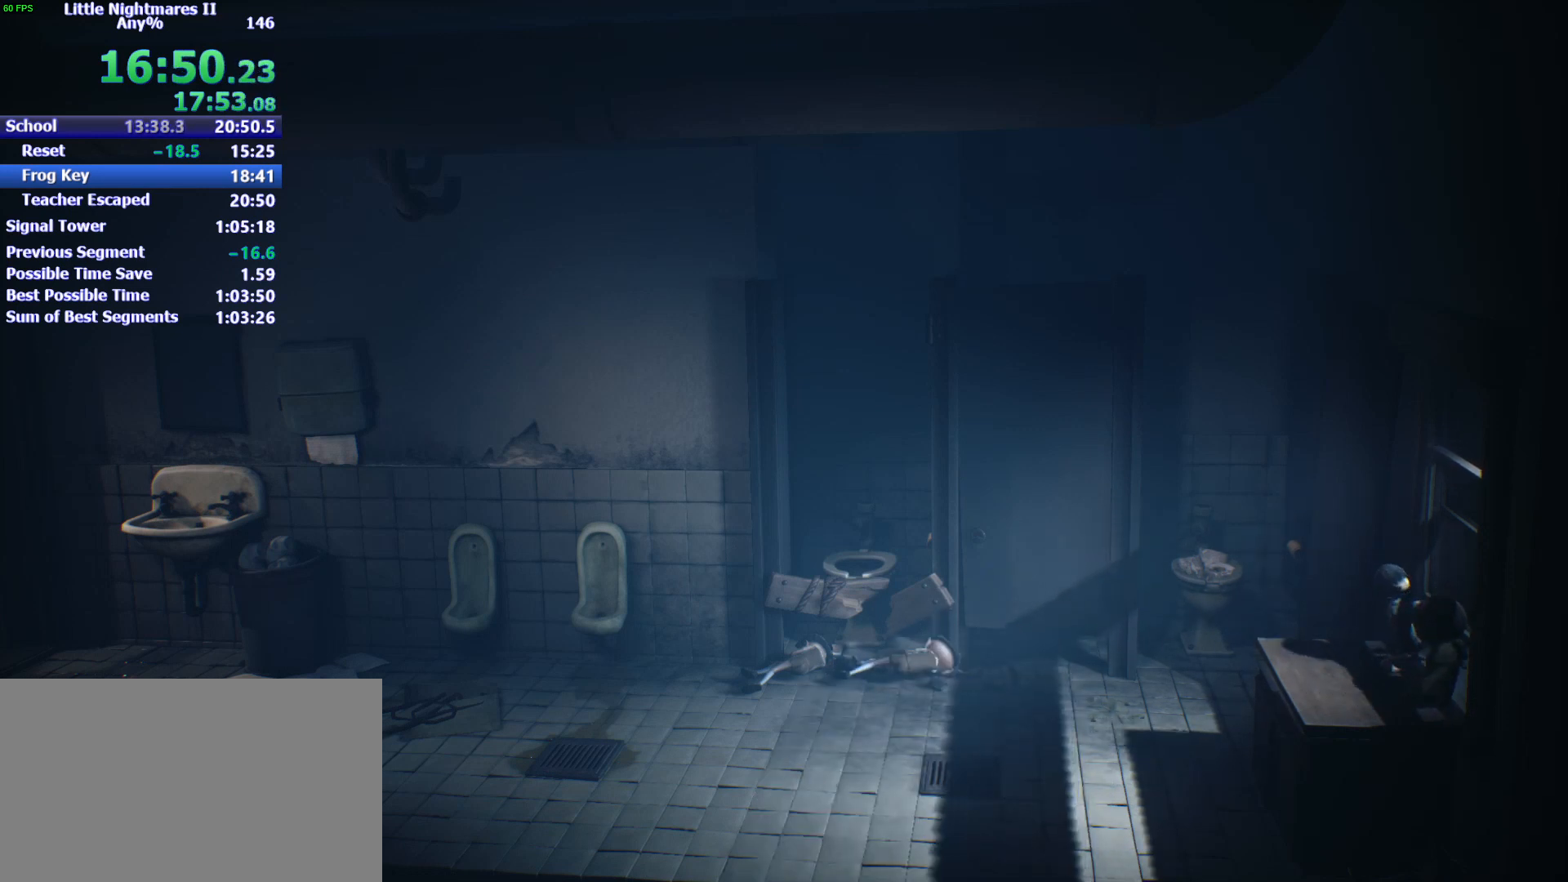
{"keys": ["d", "shift"], "events": []}
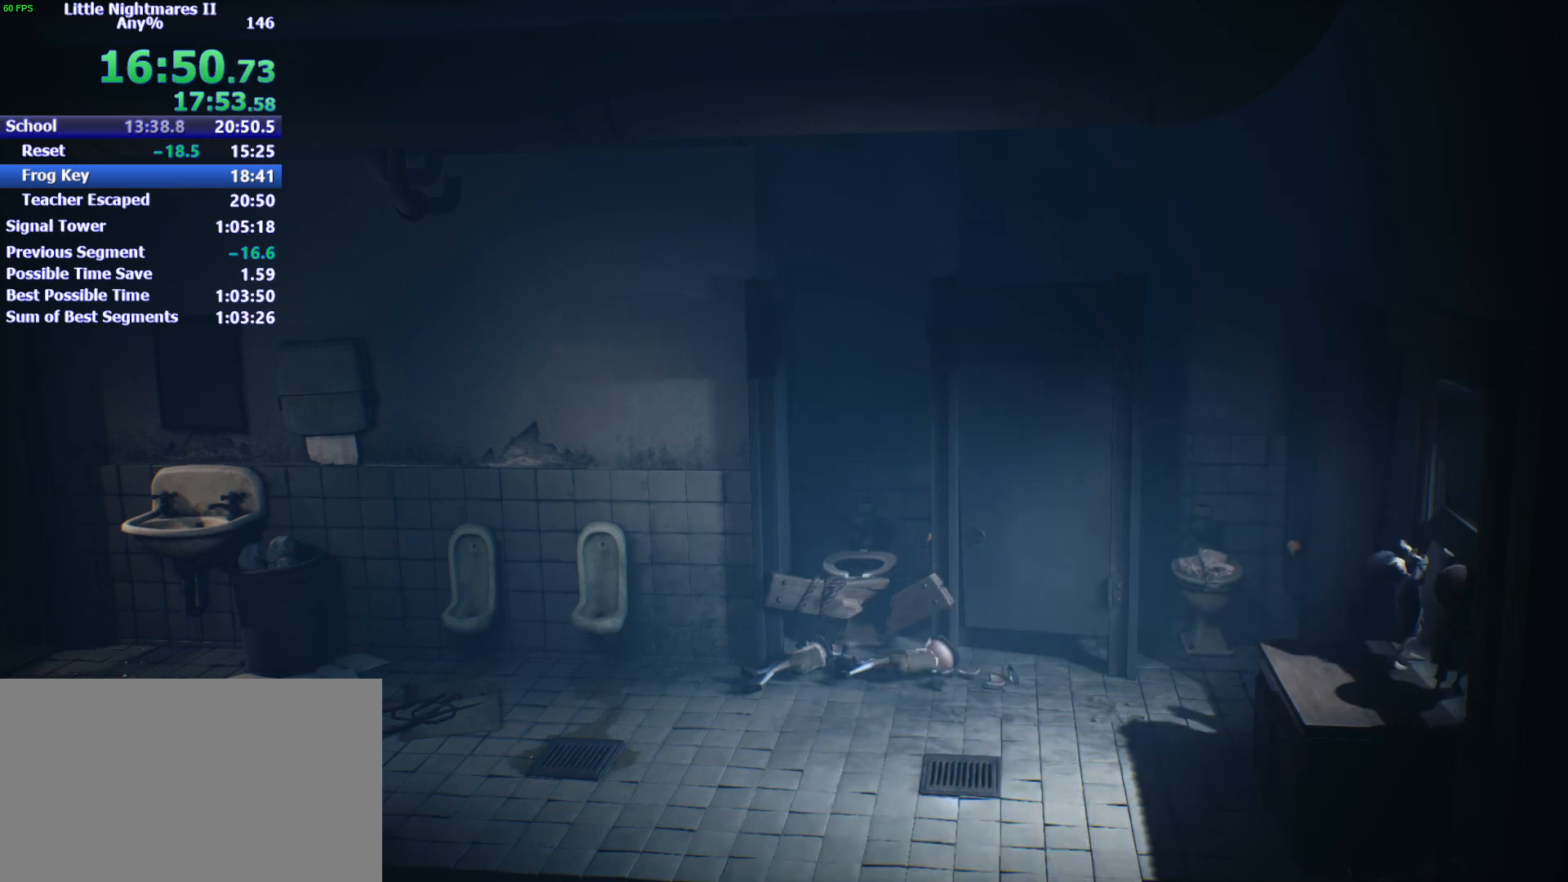
{"keys": ["d", "shift"], "events": []}
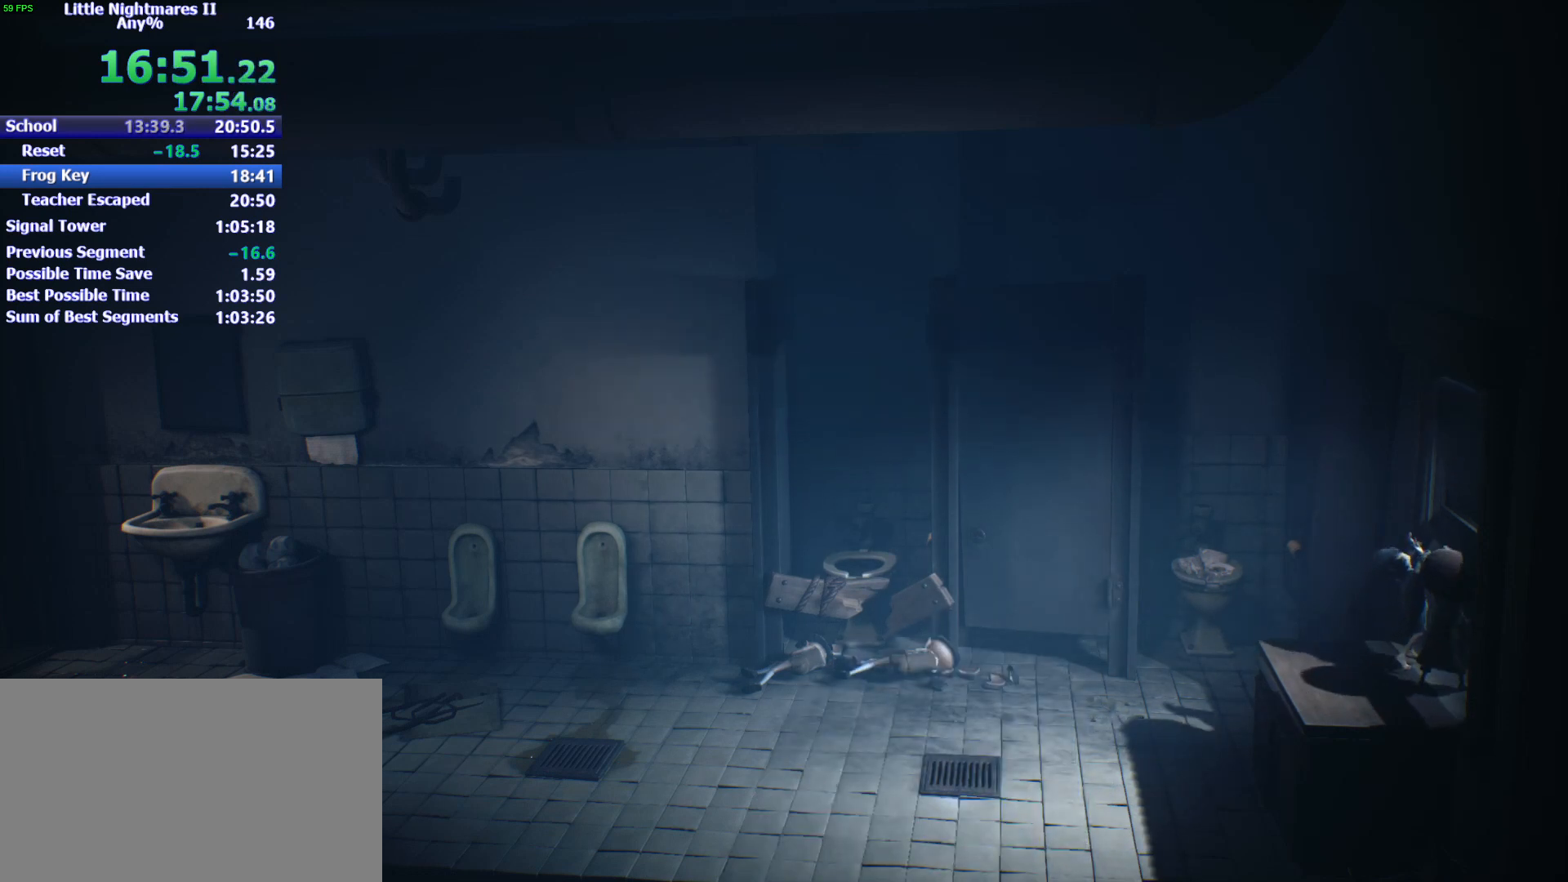
{"keys": ["d", "shift"], "events": []}
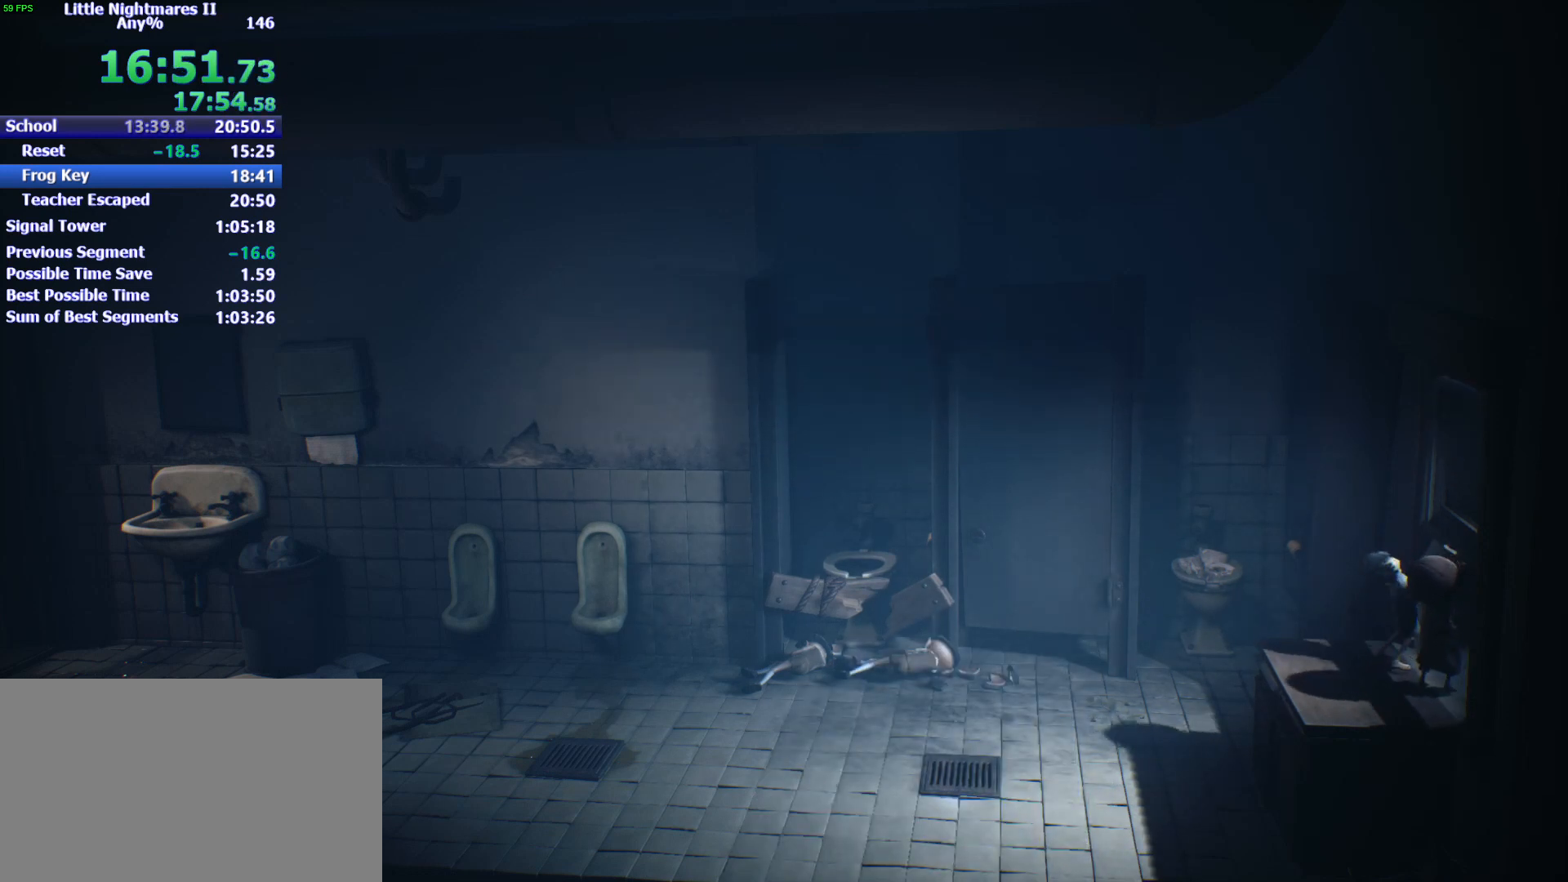
{"keys": ["d", "shift"], "events": []}
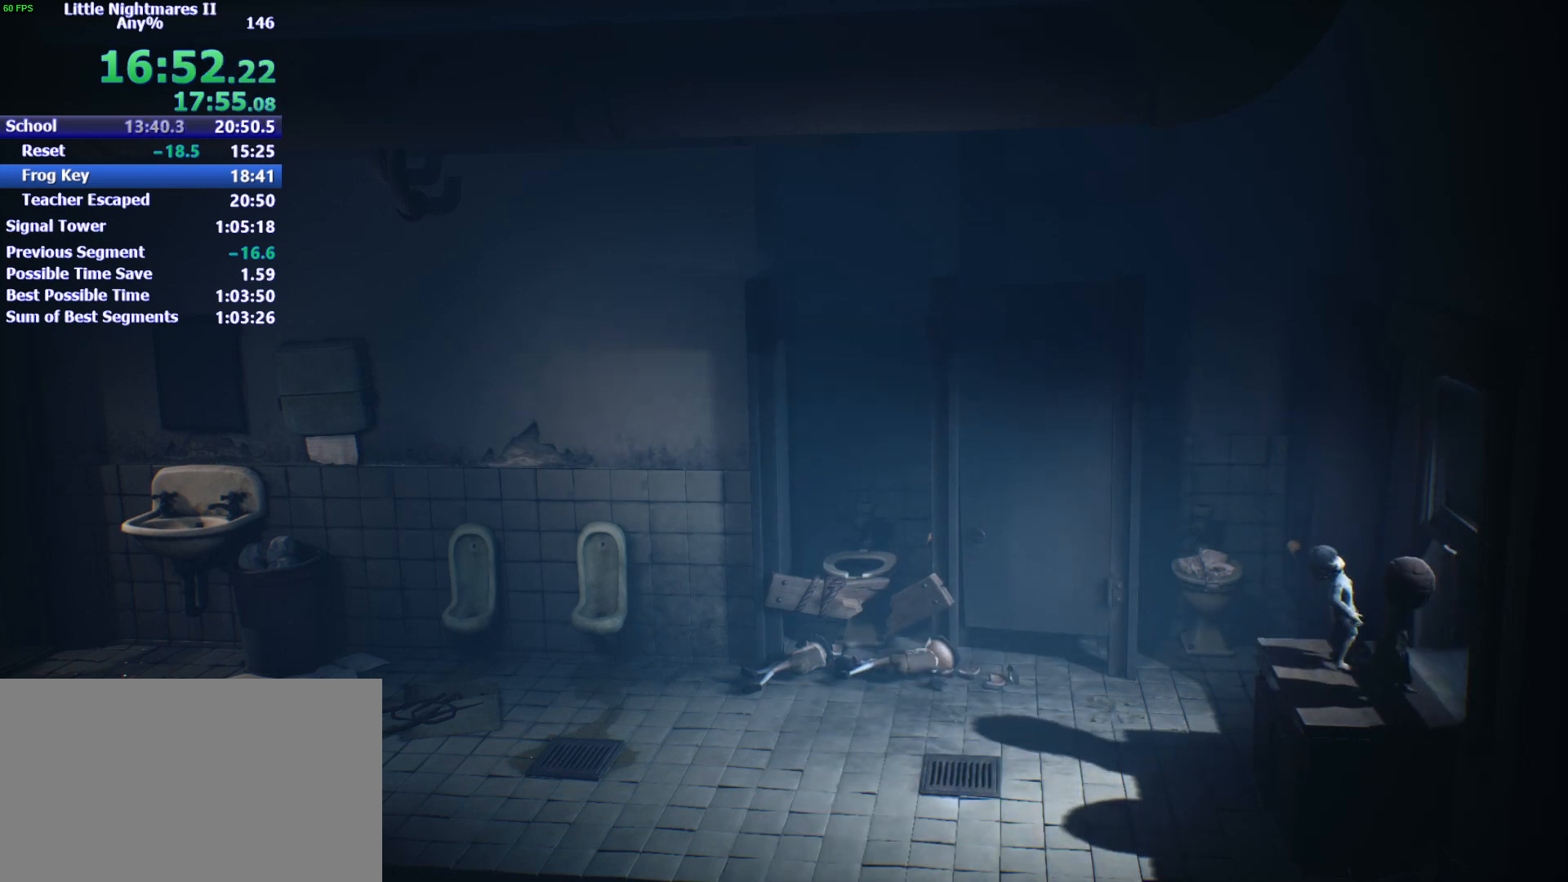
{"keys": ["d", "shift"], "events": []}
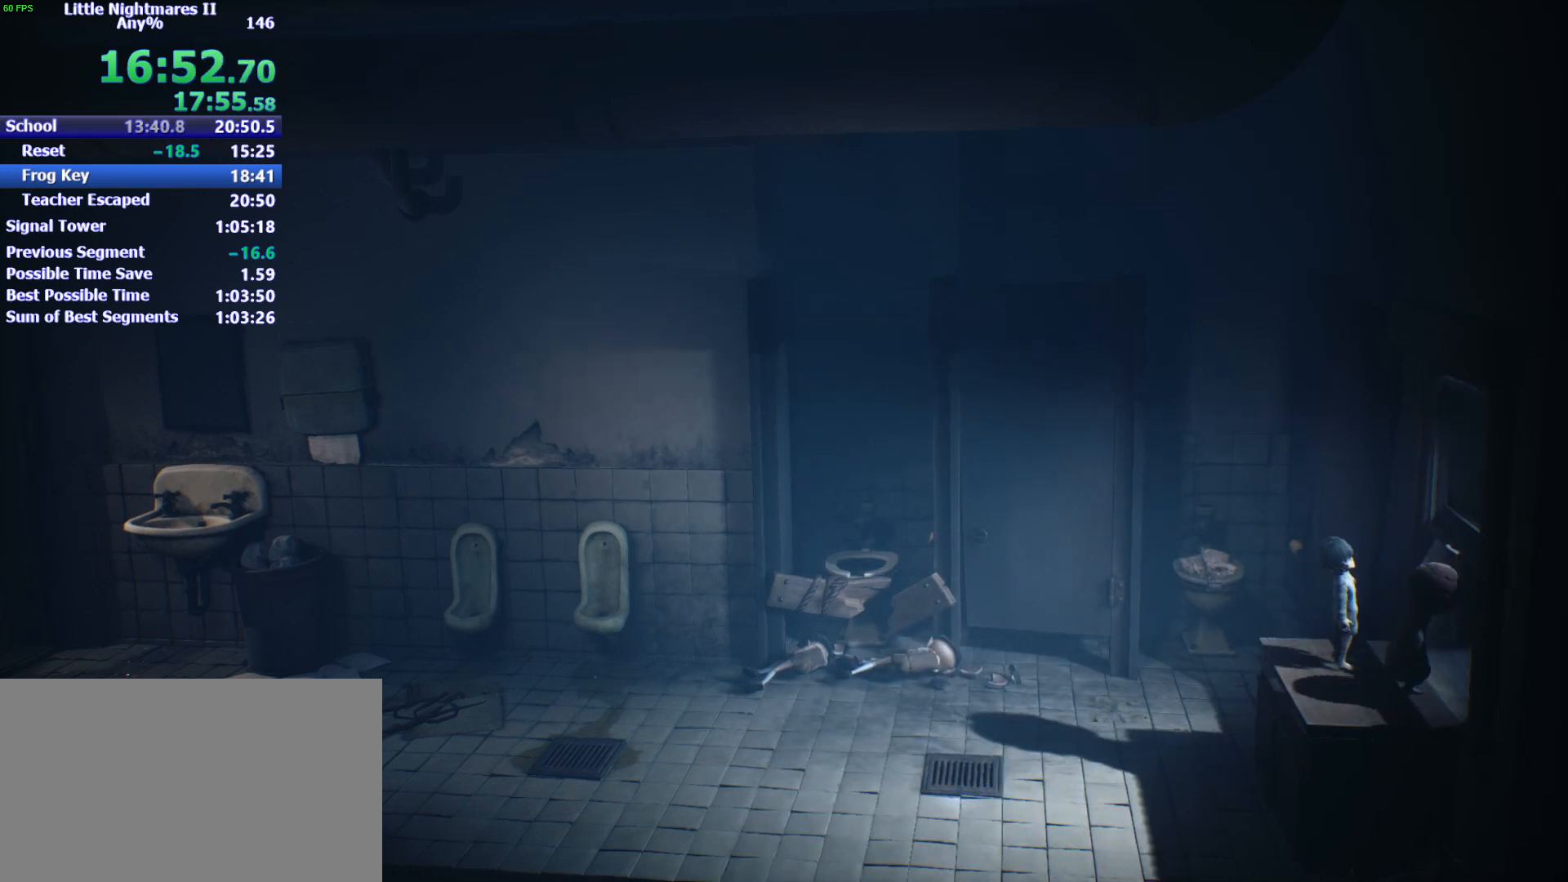
{"keys": ["d"], "events": [[233, "shift", "up"]]}
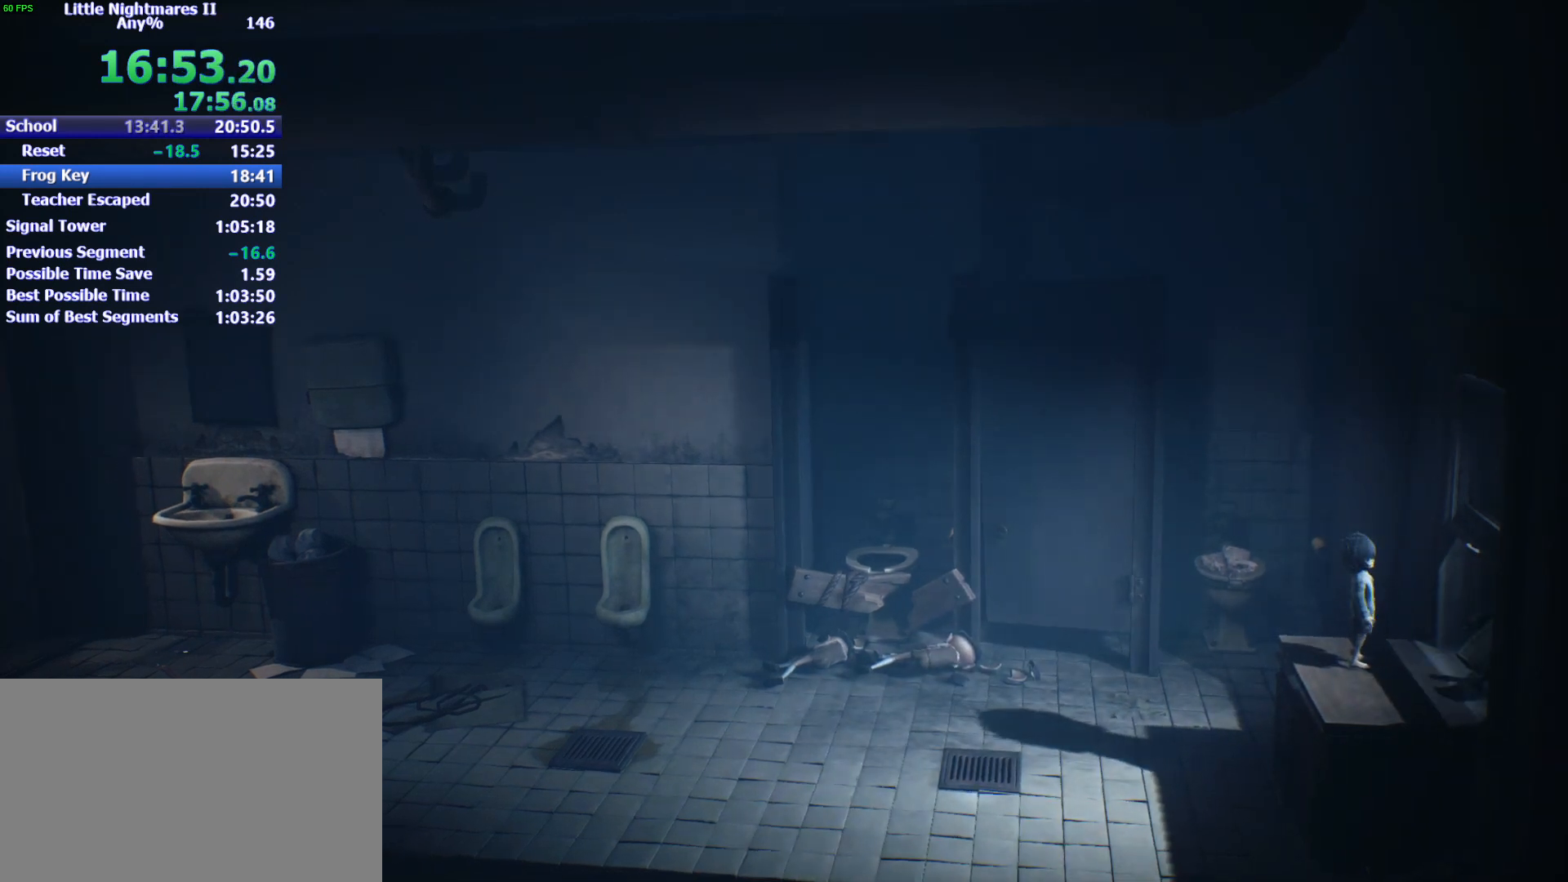
{"keys": ["d", "space"], "events": [[367, "space", "down"]]}
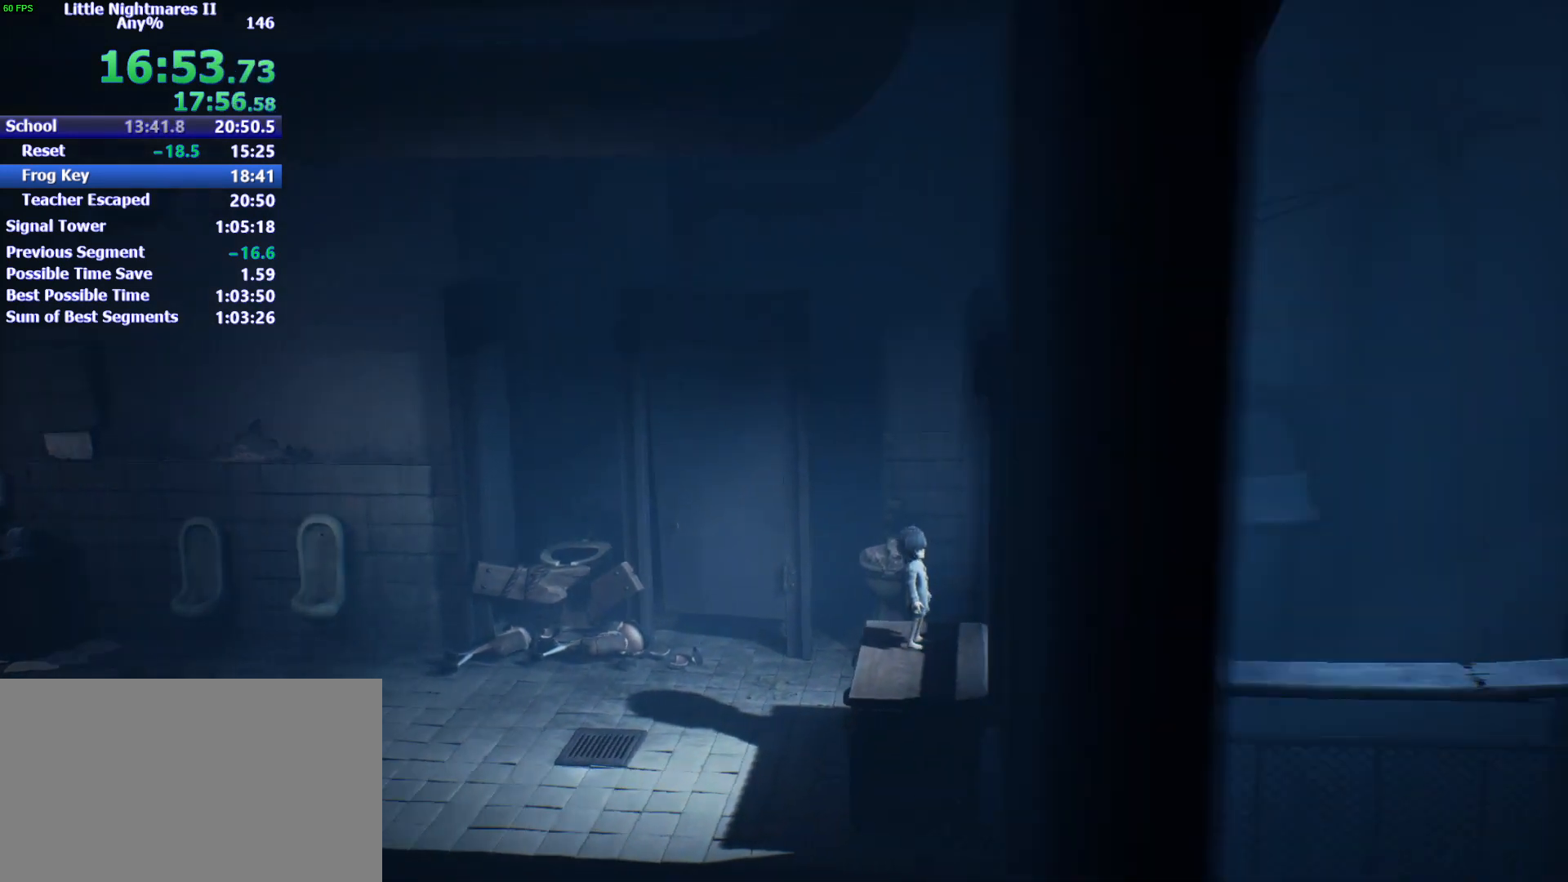
{"keys": ["d", "space"], "events": []}
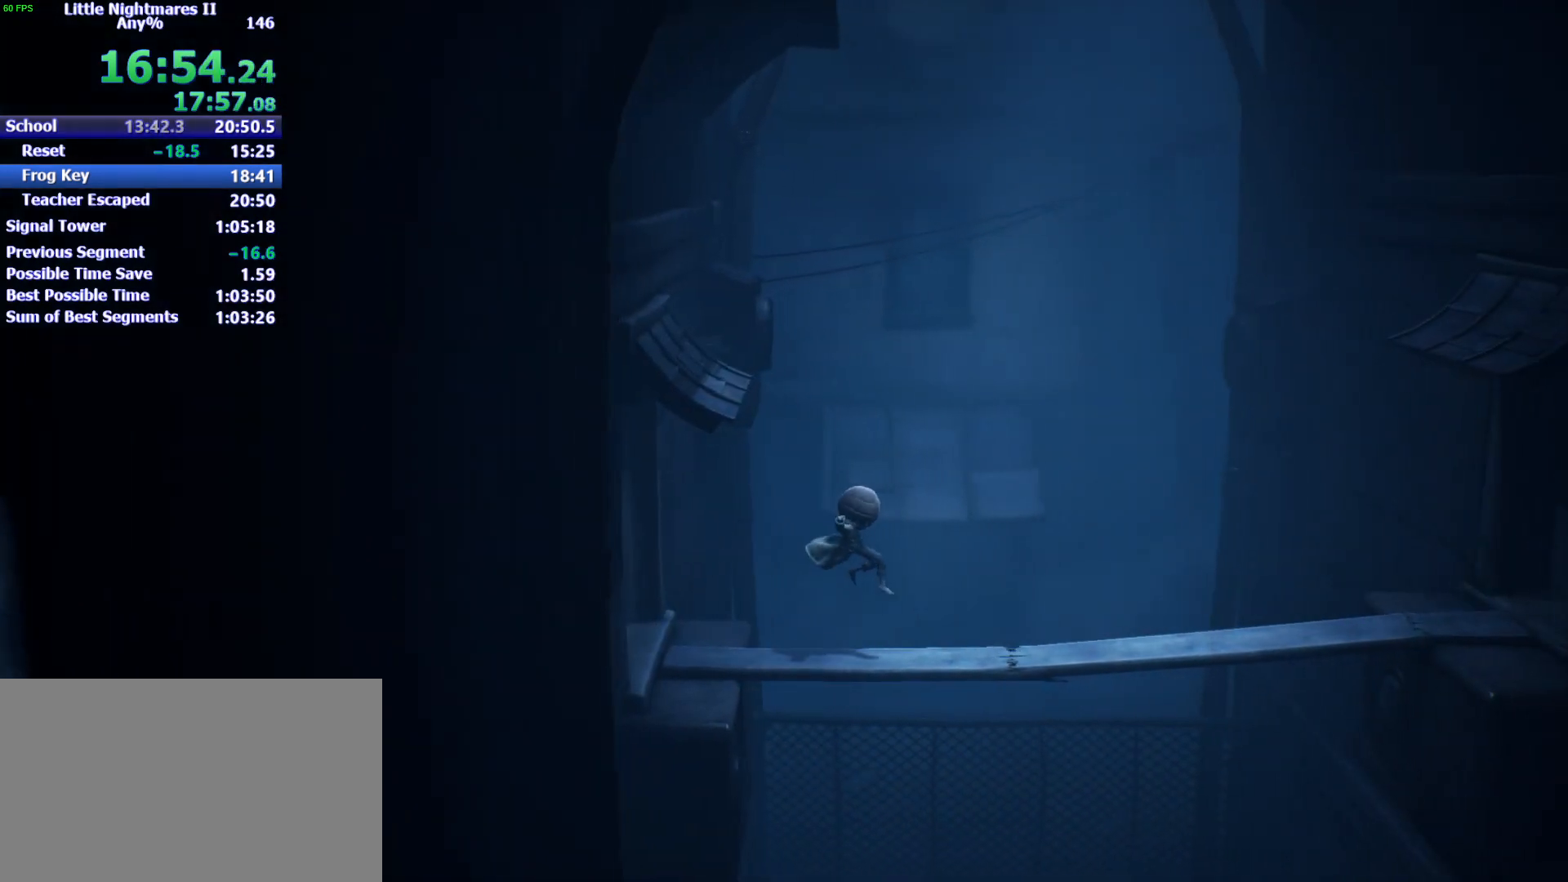
{"keys": ["d", "space"], "events": [[33, "space", "up"], [267, "space", "down"]]}
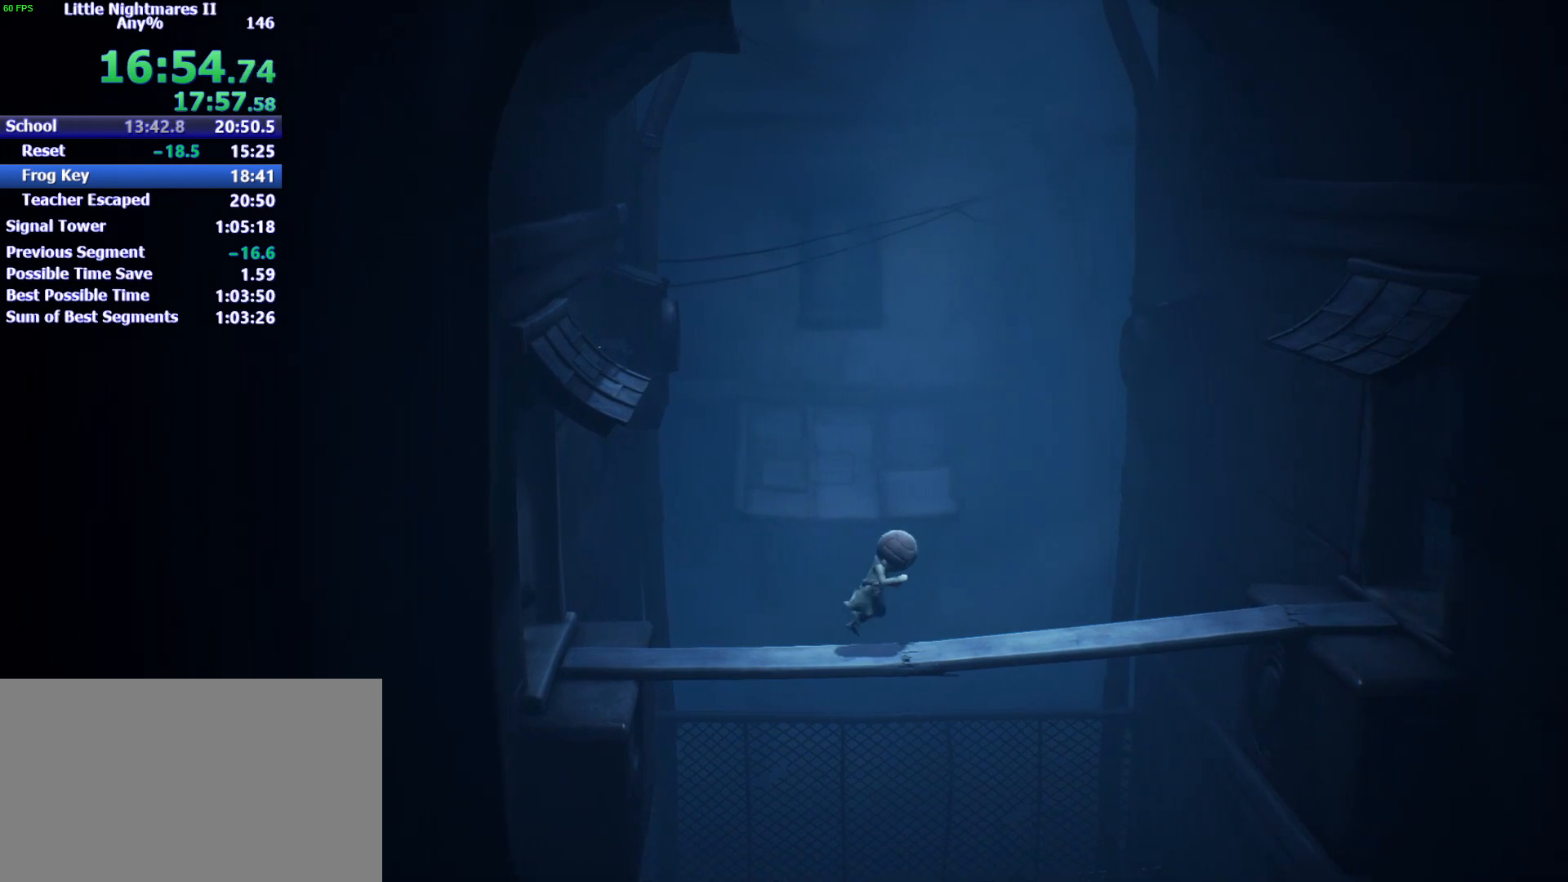
{"keys": ["d", "space"], "events": []}
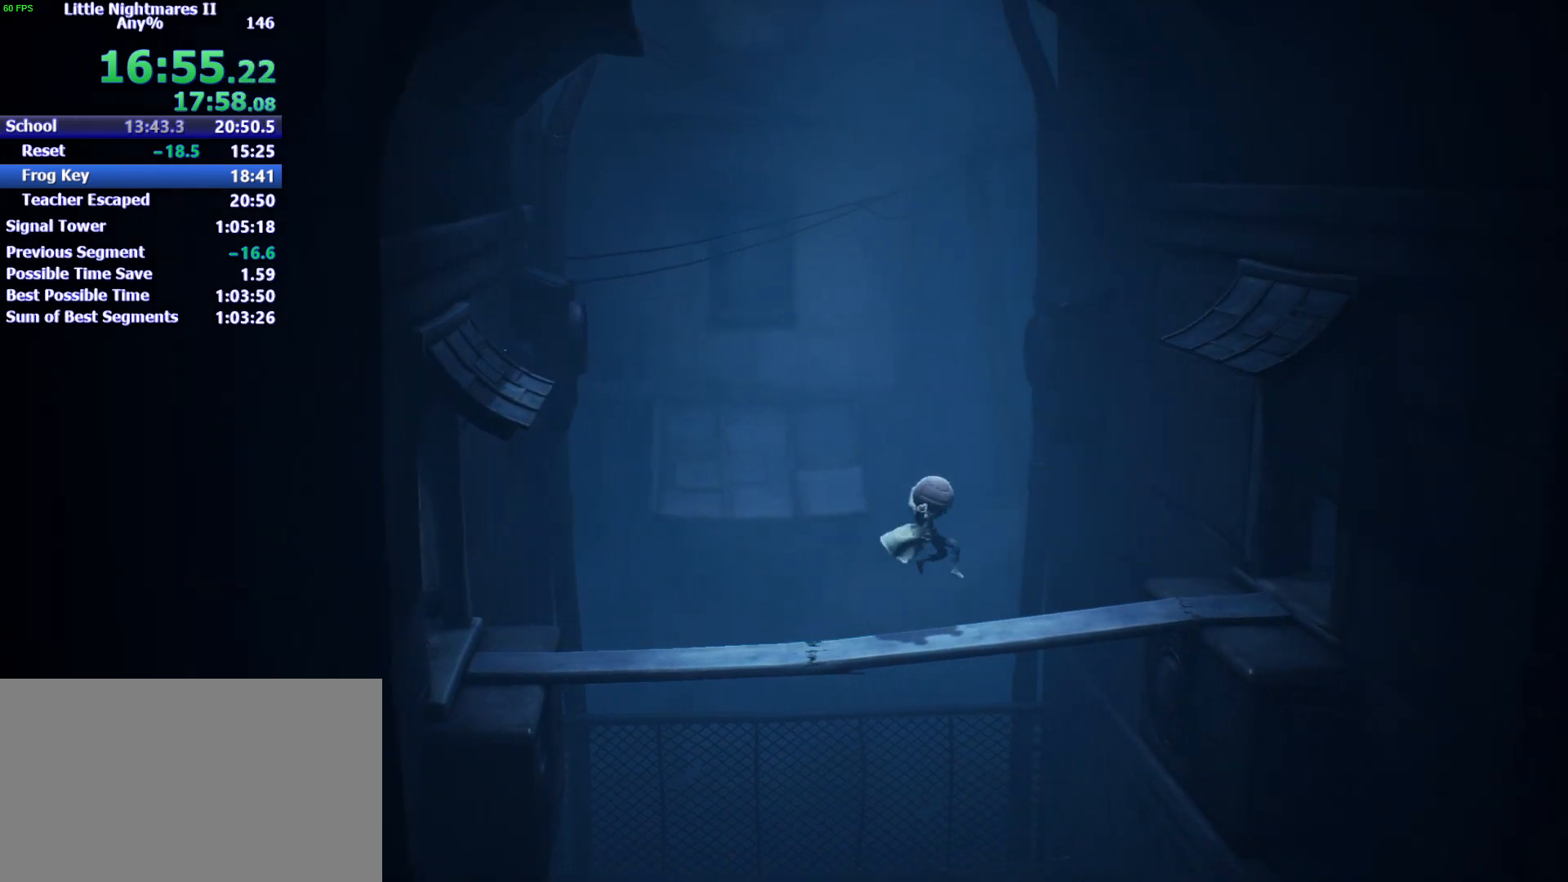
{"keys": ["d", "space"], "events": [[33, "space", "up"], [300, "space", "down"]]}
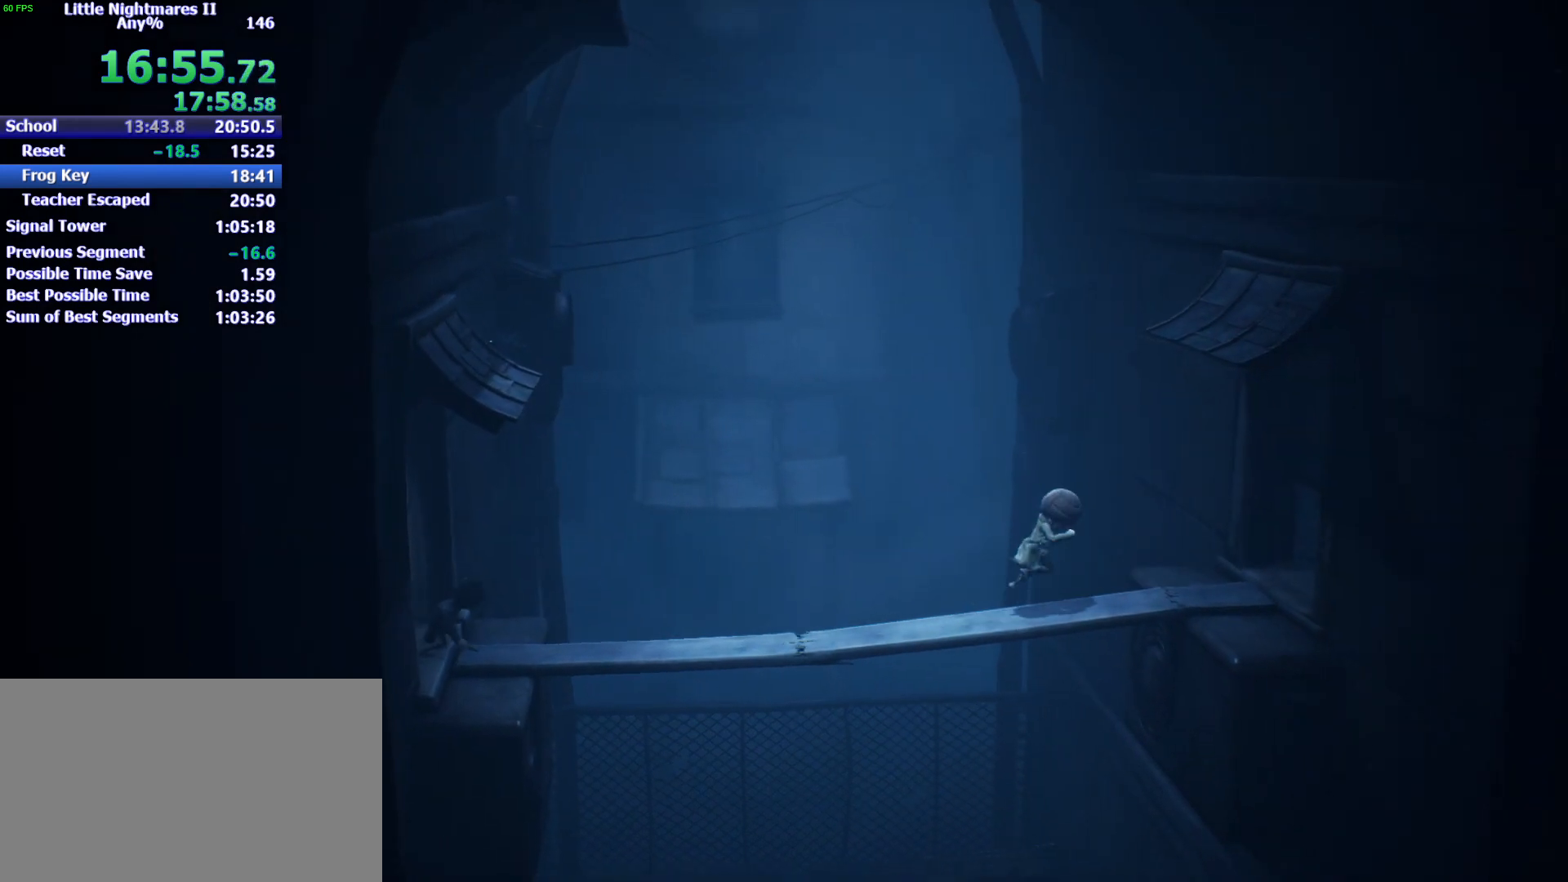
{"keys": ["d", "space"], "events": []}
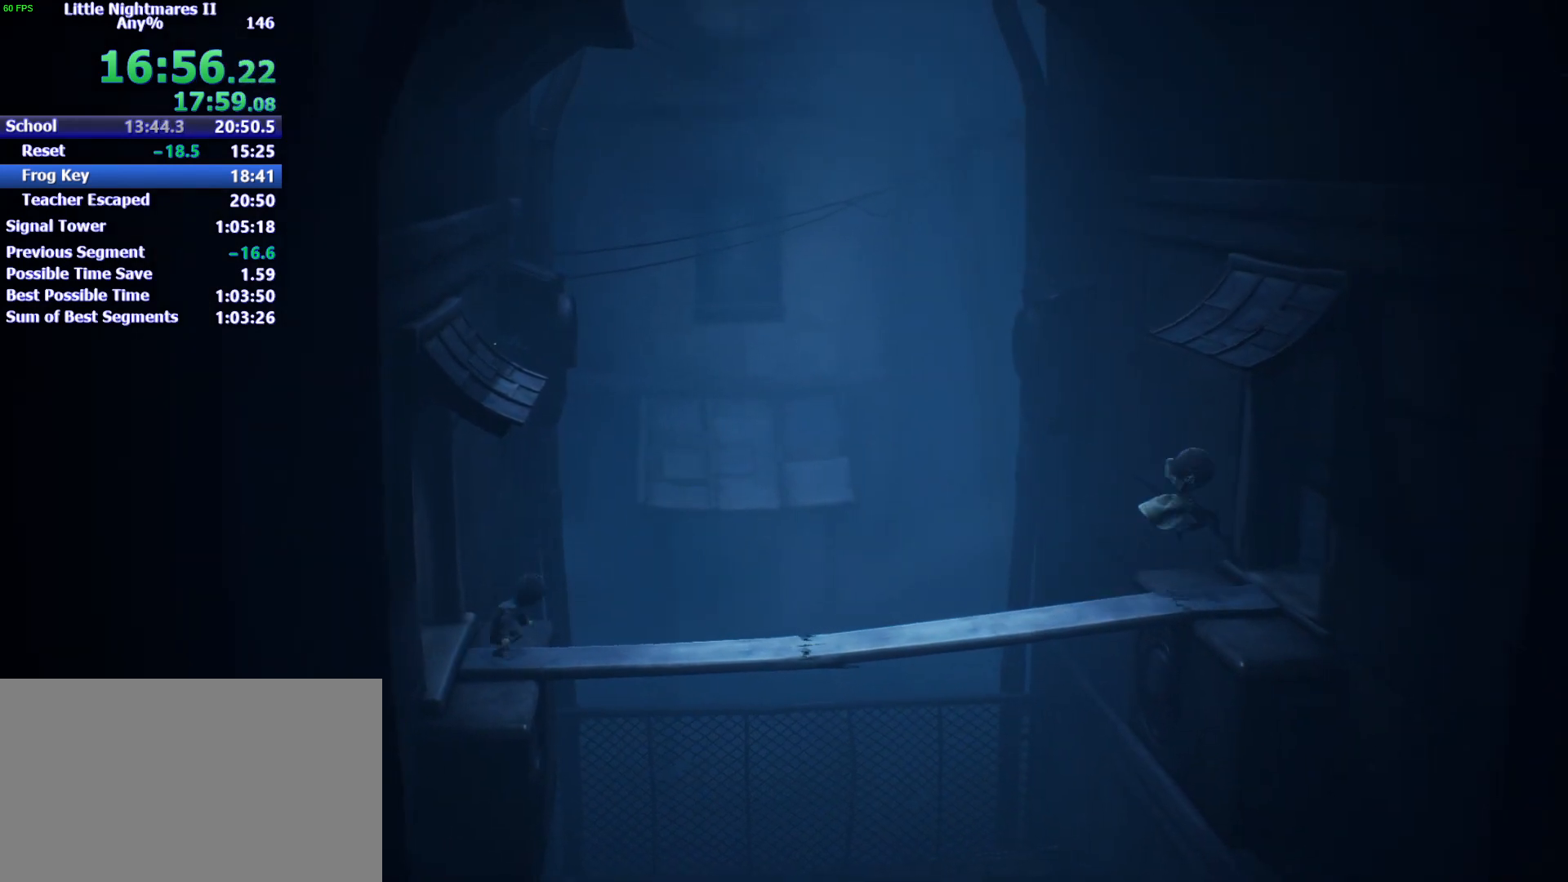
{"keys": ["d", "shift", "space"], "events": [[233, "shift", "down"]]}
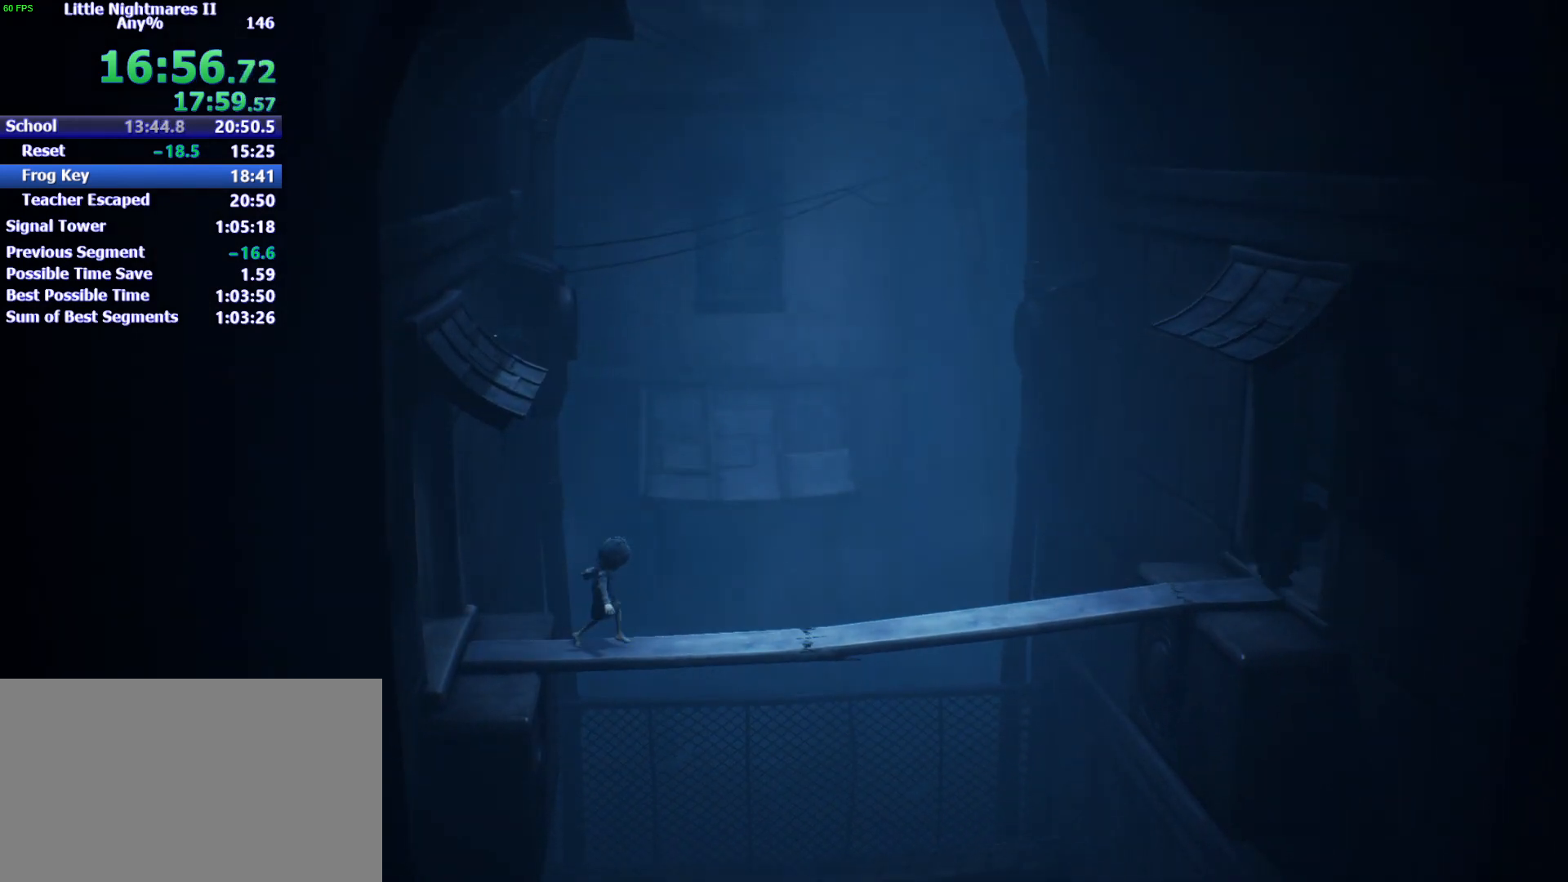
{"keys": ["d", "w"], "events": [[100, "space", "up"], [200, "shift", "up"], [267, "w", "down"]]}
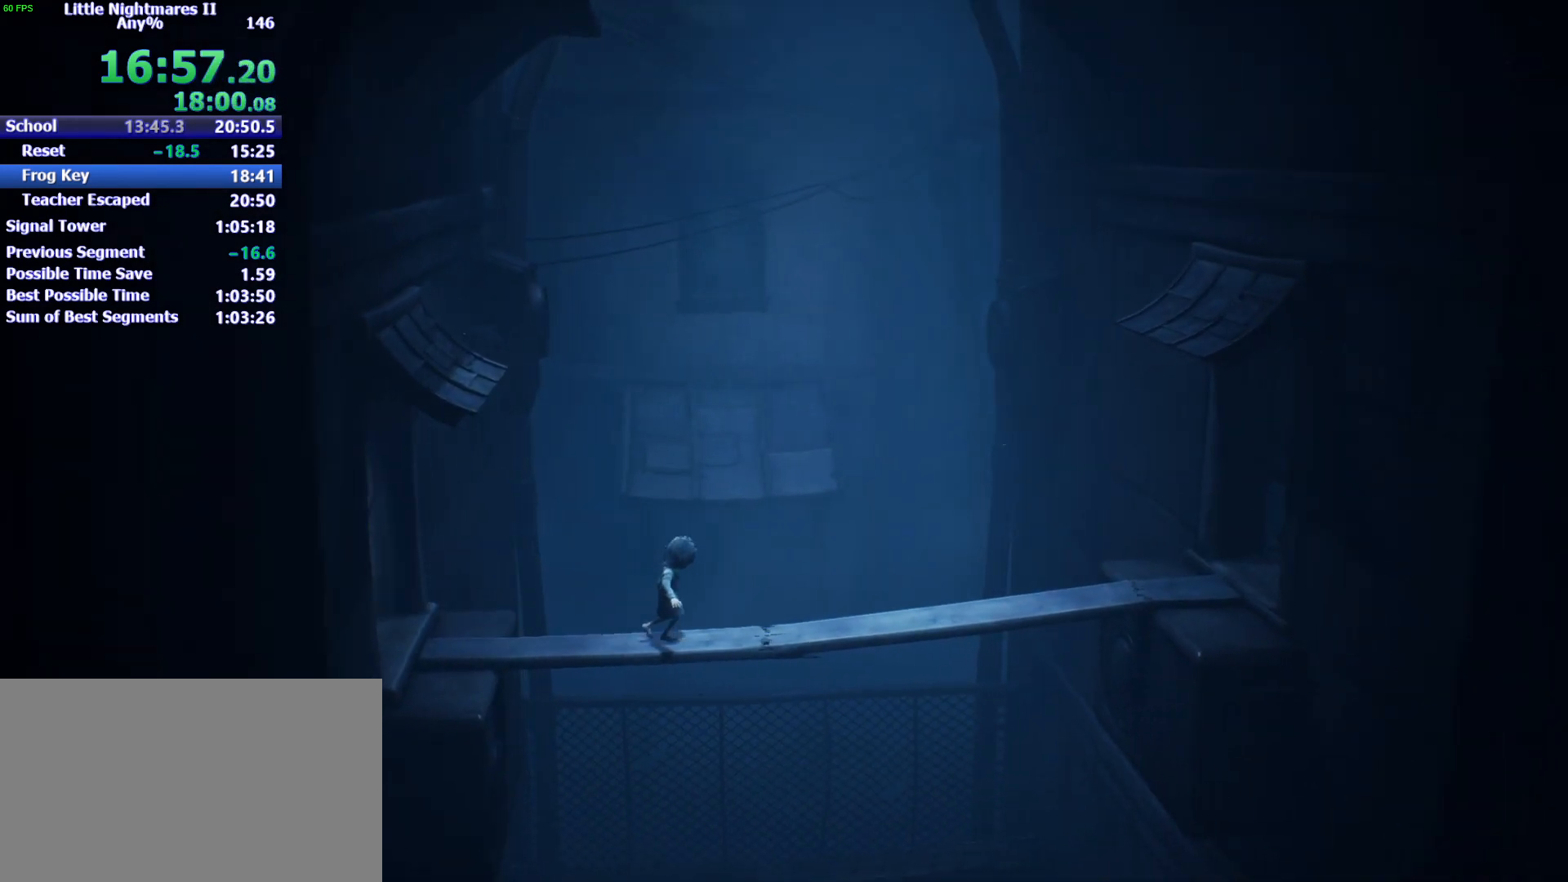
{"keys": ["d", "w"], "events": []}
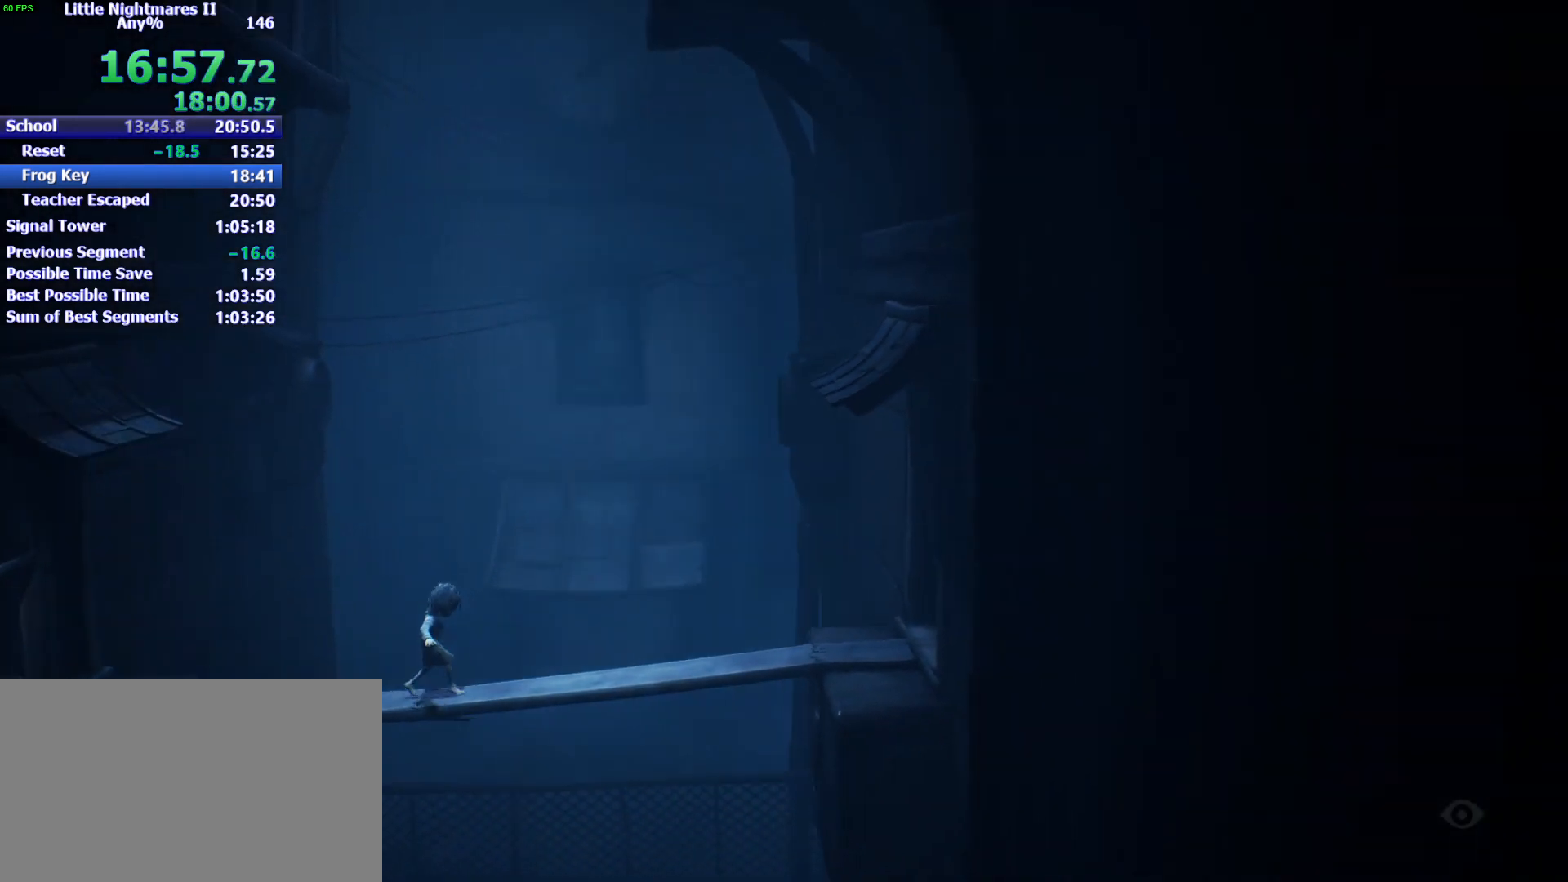
{"keys": ["d", "w"], "events": []}